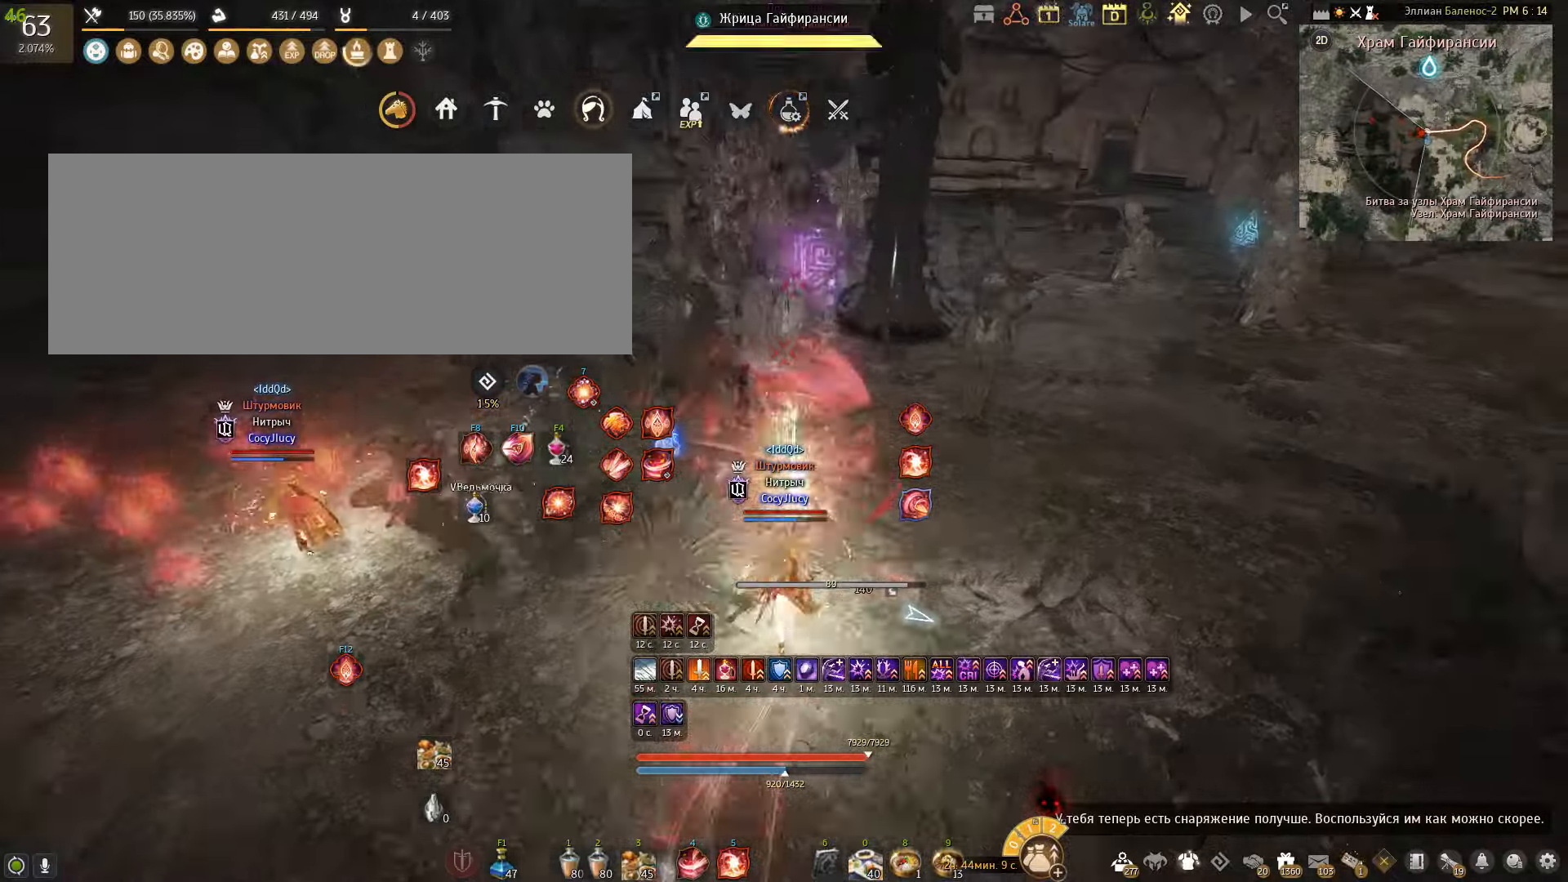
Gameplay with keyboard and mouse; each line is a JSON object with the keys and mouse buttons held at the frame after it. "events" lists presses ("down") and releases ("up") of "a", "c", "d", "e", "f", "q", "s", "shift", "space", "tab", "w", "x", "mouse_left" and "mouse_right" between this image and that frame as [ms after this image, input, new state], when the widget could be followed in between. "mouse_left", "mouse_right" = the "left", "right" buttons of the "mouse" list. No other keys are recorded. Mouse movement is not recorded.
{"keys": [], "mouse": ["right"], "events": [[33, "space", "down"], [200, "space", "up"], [400, "mouse_right", "down"]]}
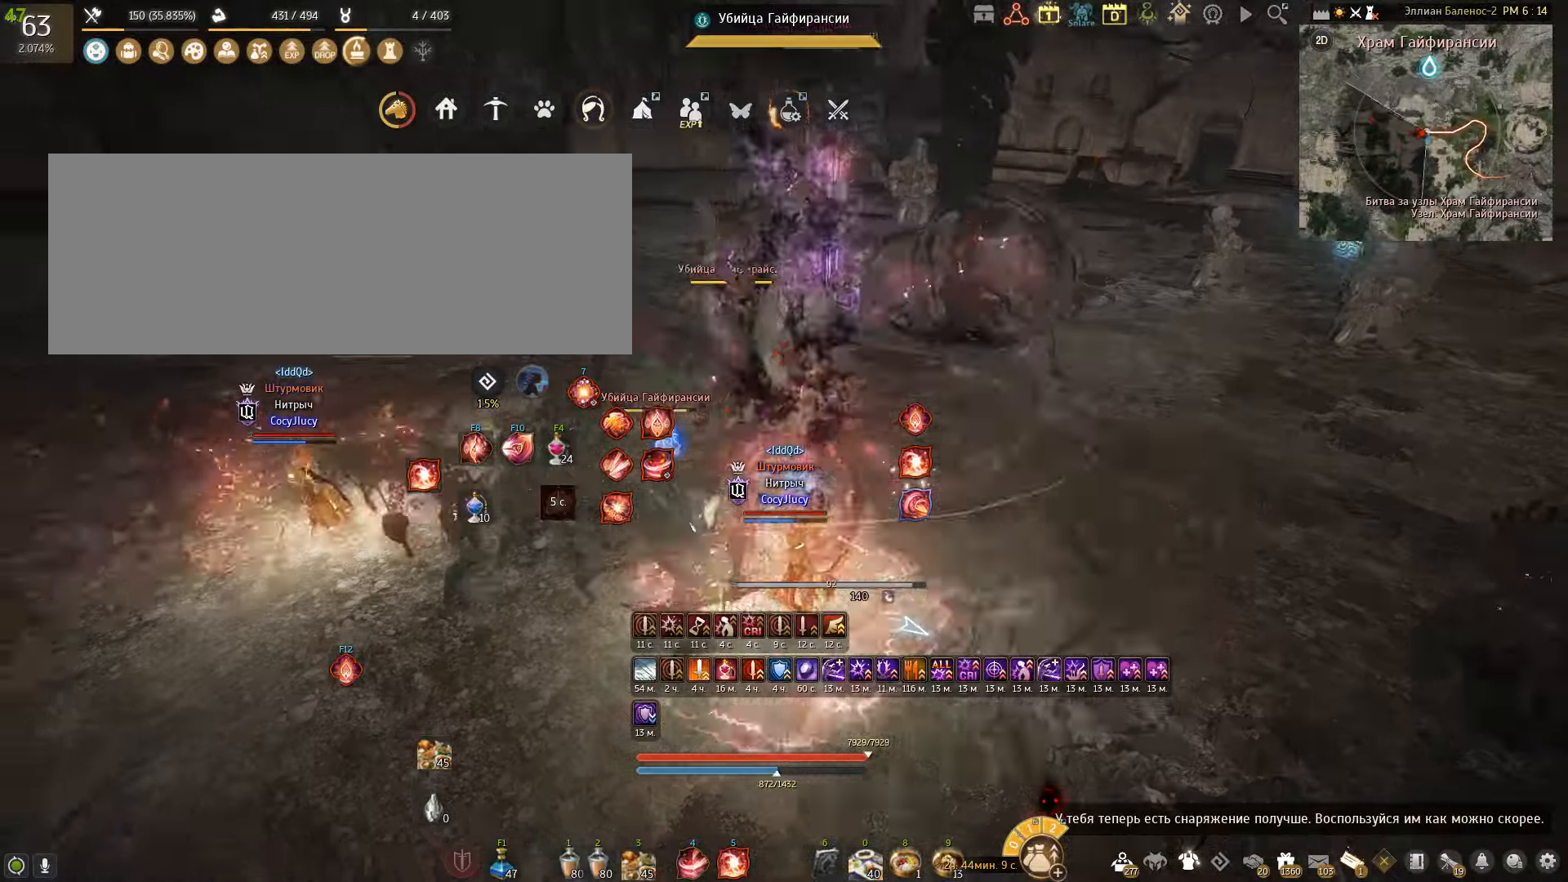
{"keys": ["s"], "mouse": [], "events": [[301, "mouse_right", "up"], [434, "s", "down"]]}
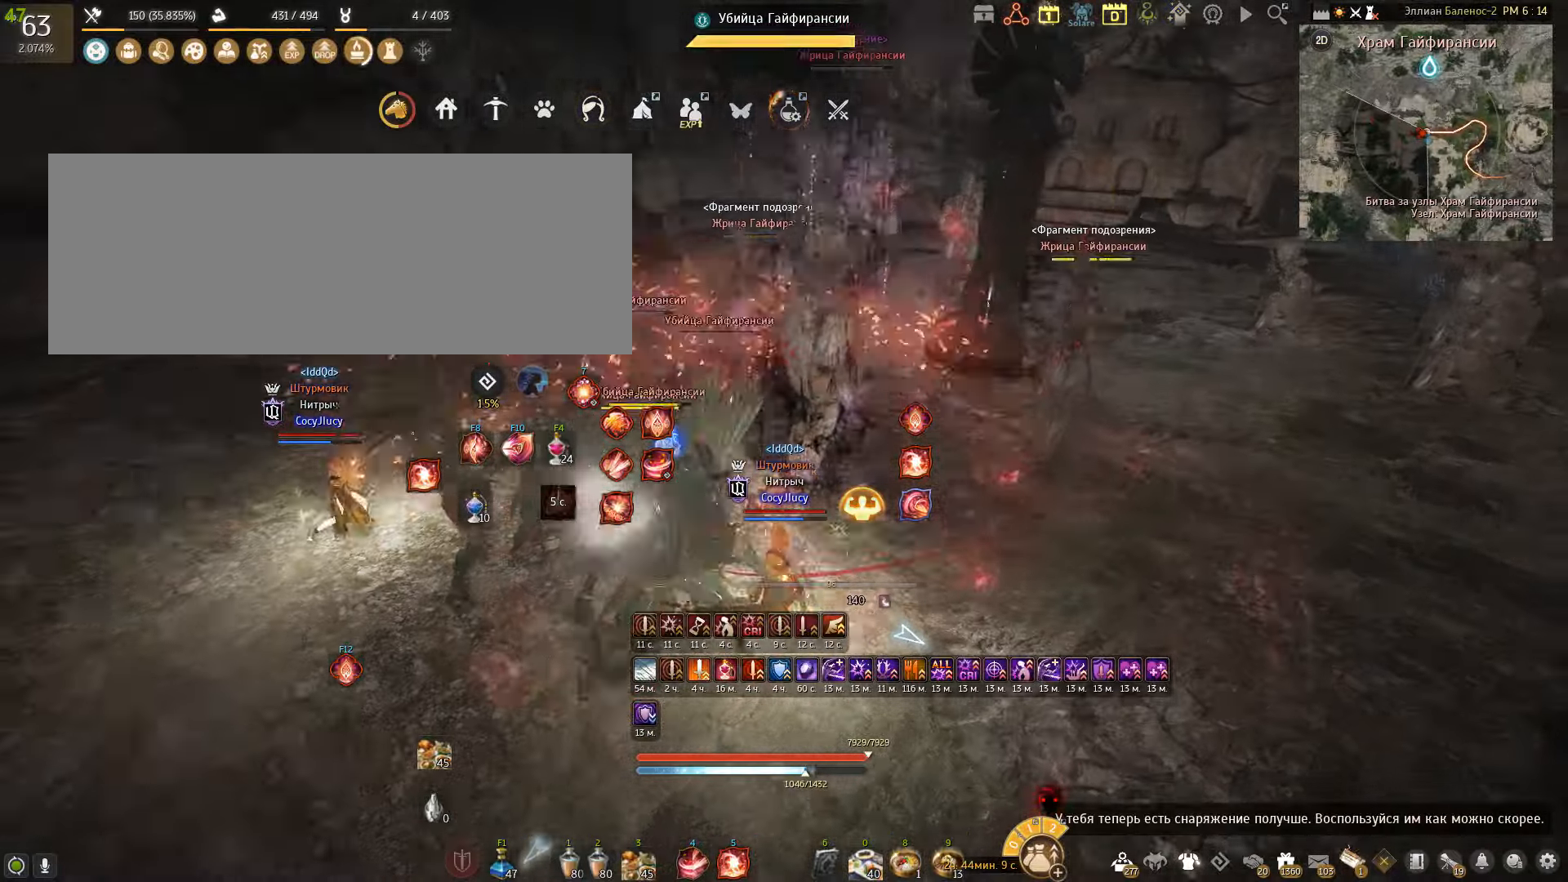
{"keys": ["s"], "mouse": ["left"], "events": [[67, "mouse_left", "down"]]}
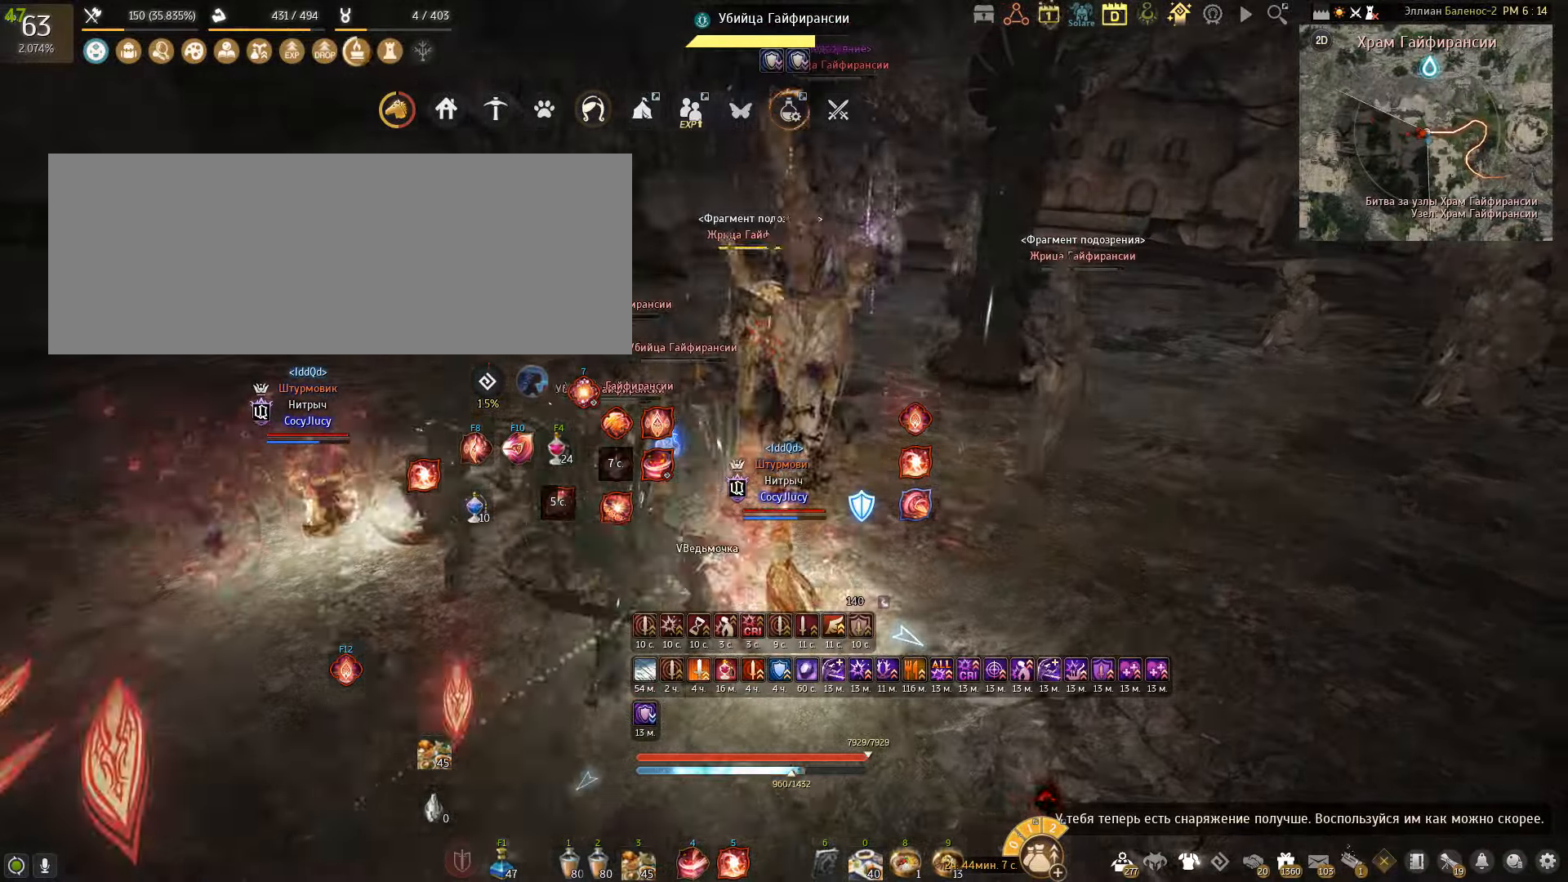
{"keys": ["s"], "mouse": ["left"], "events": []}
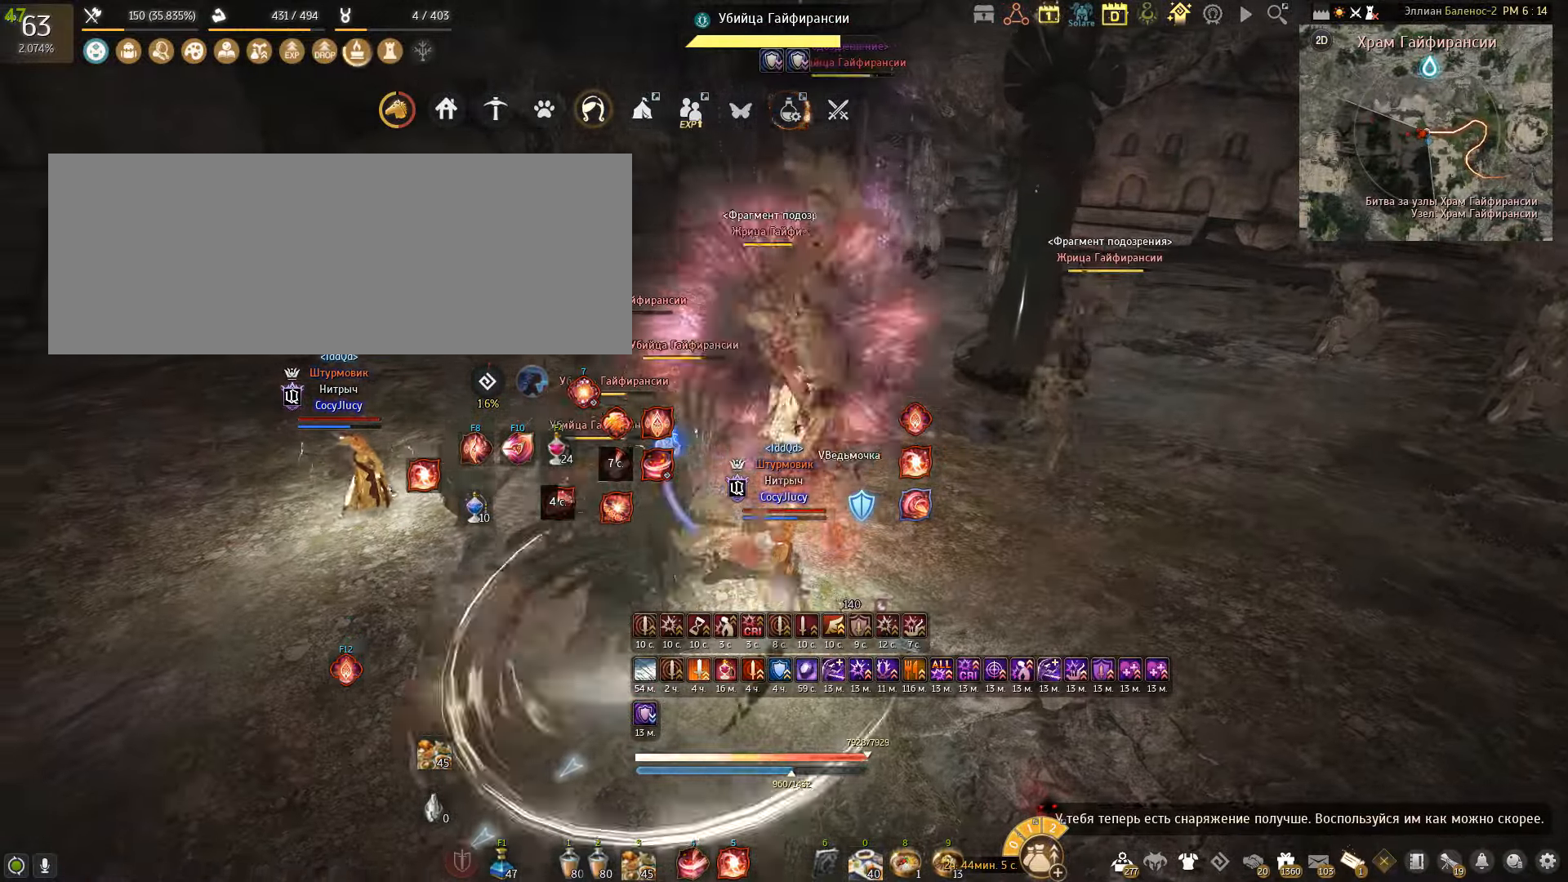
{"keys": ["shift"], "mouse": [], "events": [[400, "s", "up"], [434, "mouse_left", "up"], [500, "shift", "down"]]}
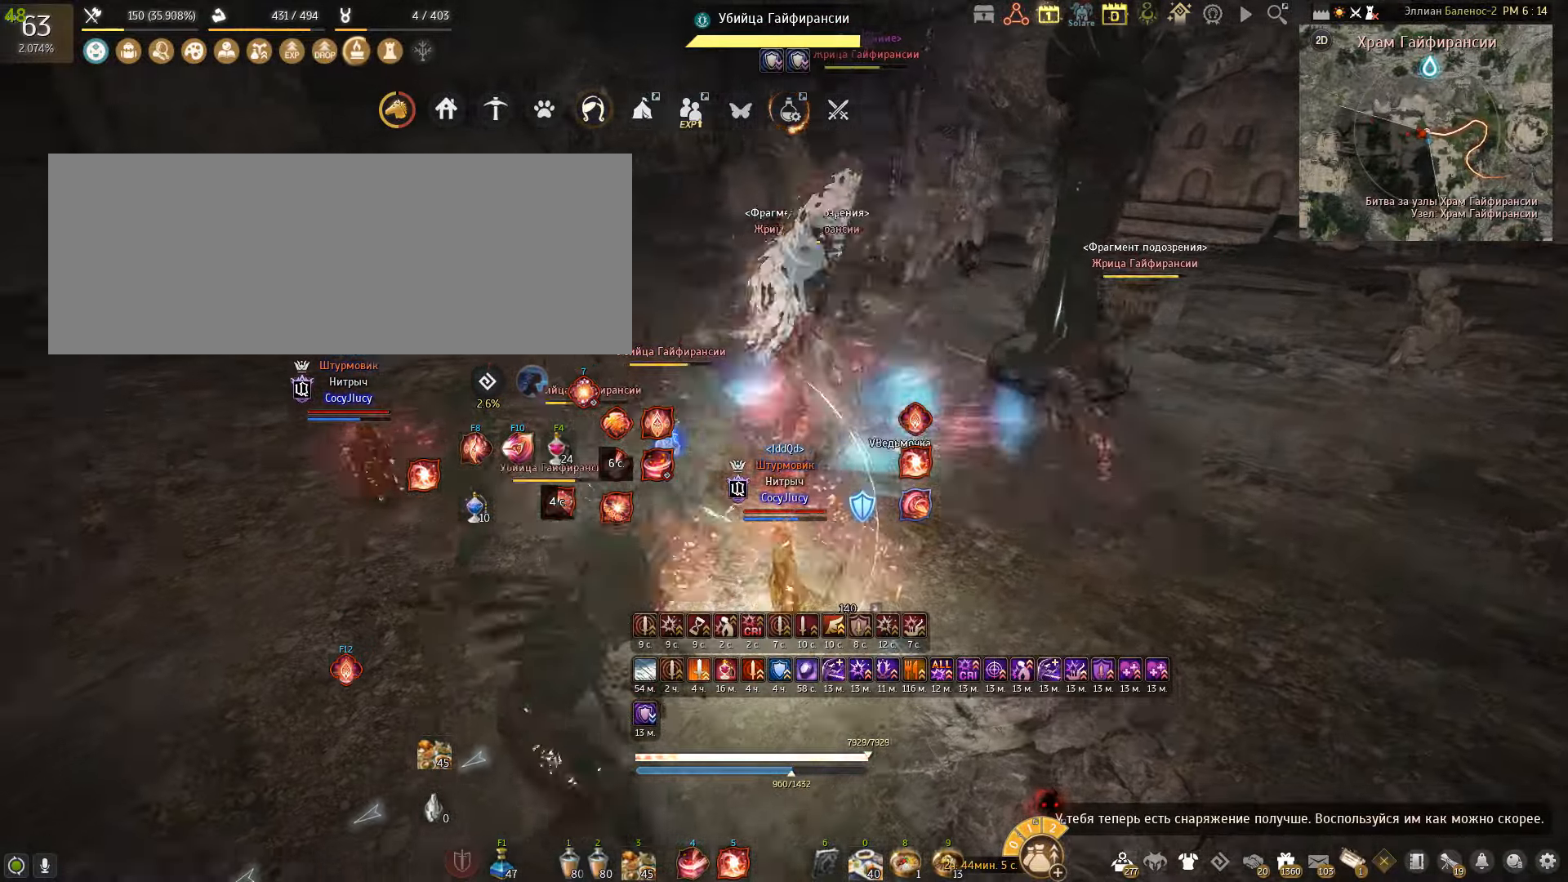
{"keys": ["shift"], "mouse": [], "events": [[34, "mouse_left", "down"], [167, "mouse_left", "up"], [234, "mouse_left", "down"], [334, "mouse_left", "up"], [401, "mouse_left", "down"], [501, "mouse_left", "up"]]}
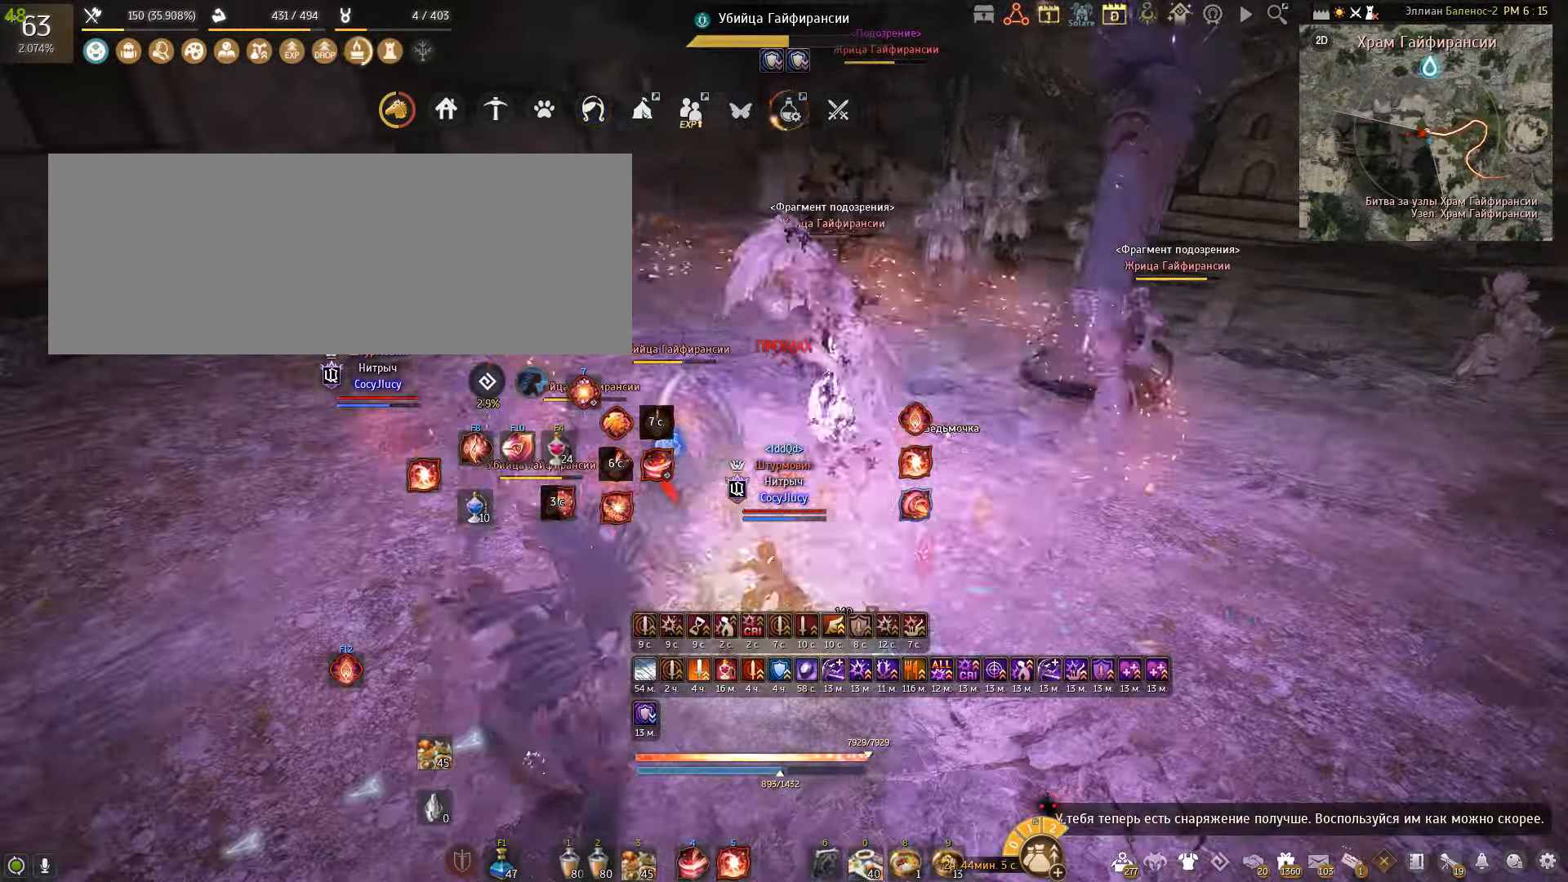
{"keys": ["q", "shift"], "mouse": [], "events": [[100, "q", "down"], [233, "q", "up"], [334, "q", "down"], [434, "q", "up"], [500, "q", "down"]]}
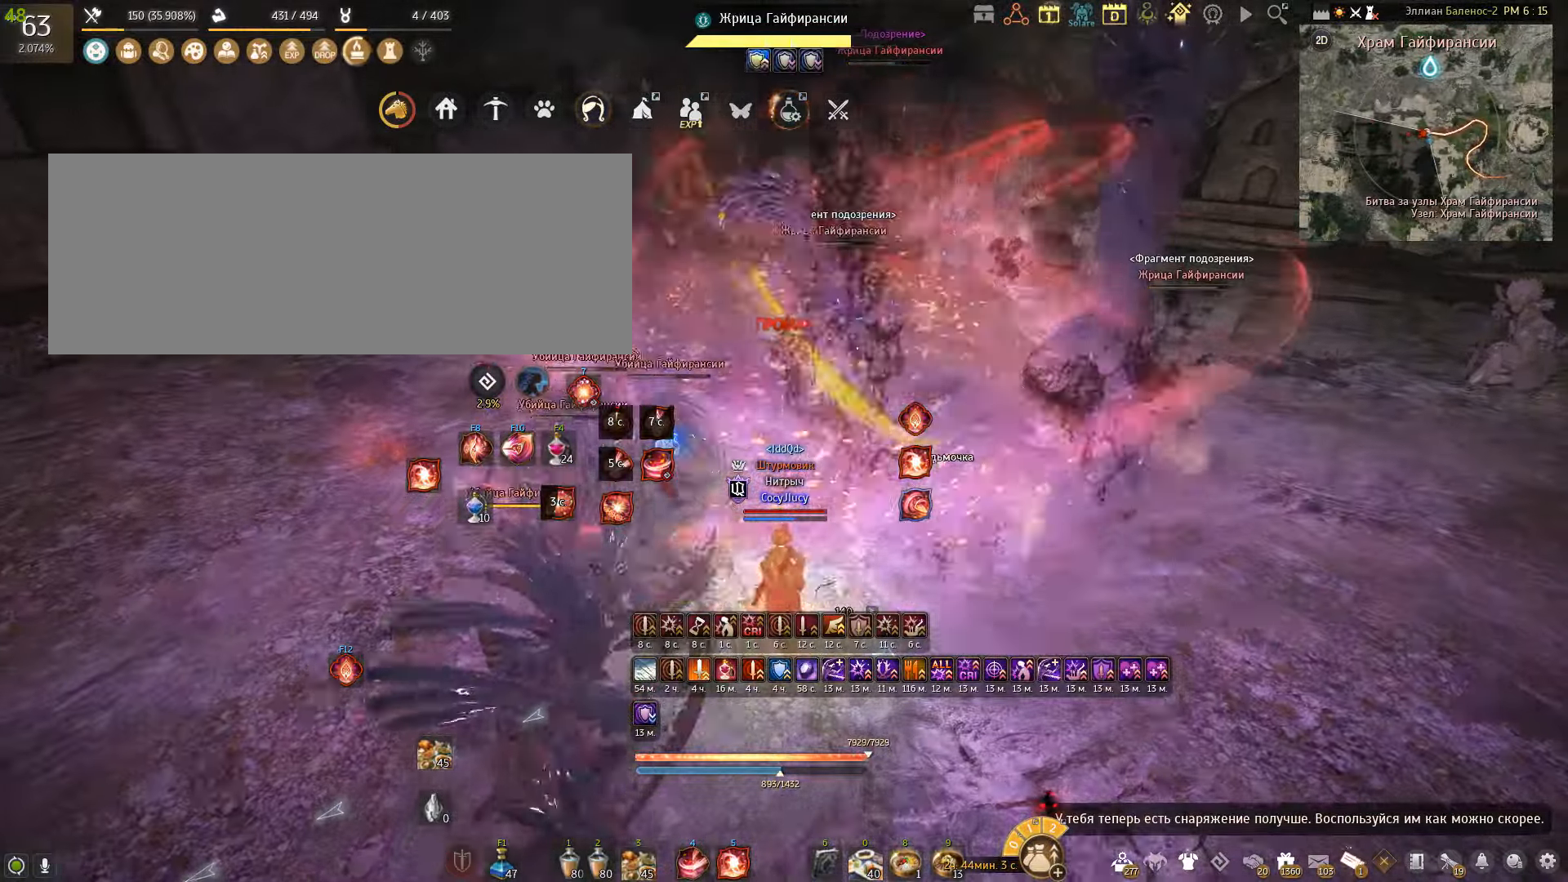
{"keys": ["w"], "mouse": ["right"], "events": [[267, "q", "up"], [334, "shift", "up"], [467, "w", "down"], [501, "mouse_right", "down"]]}
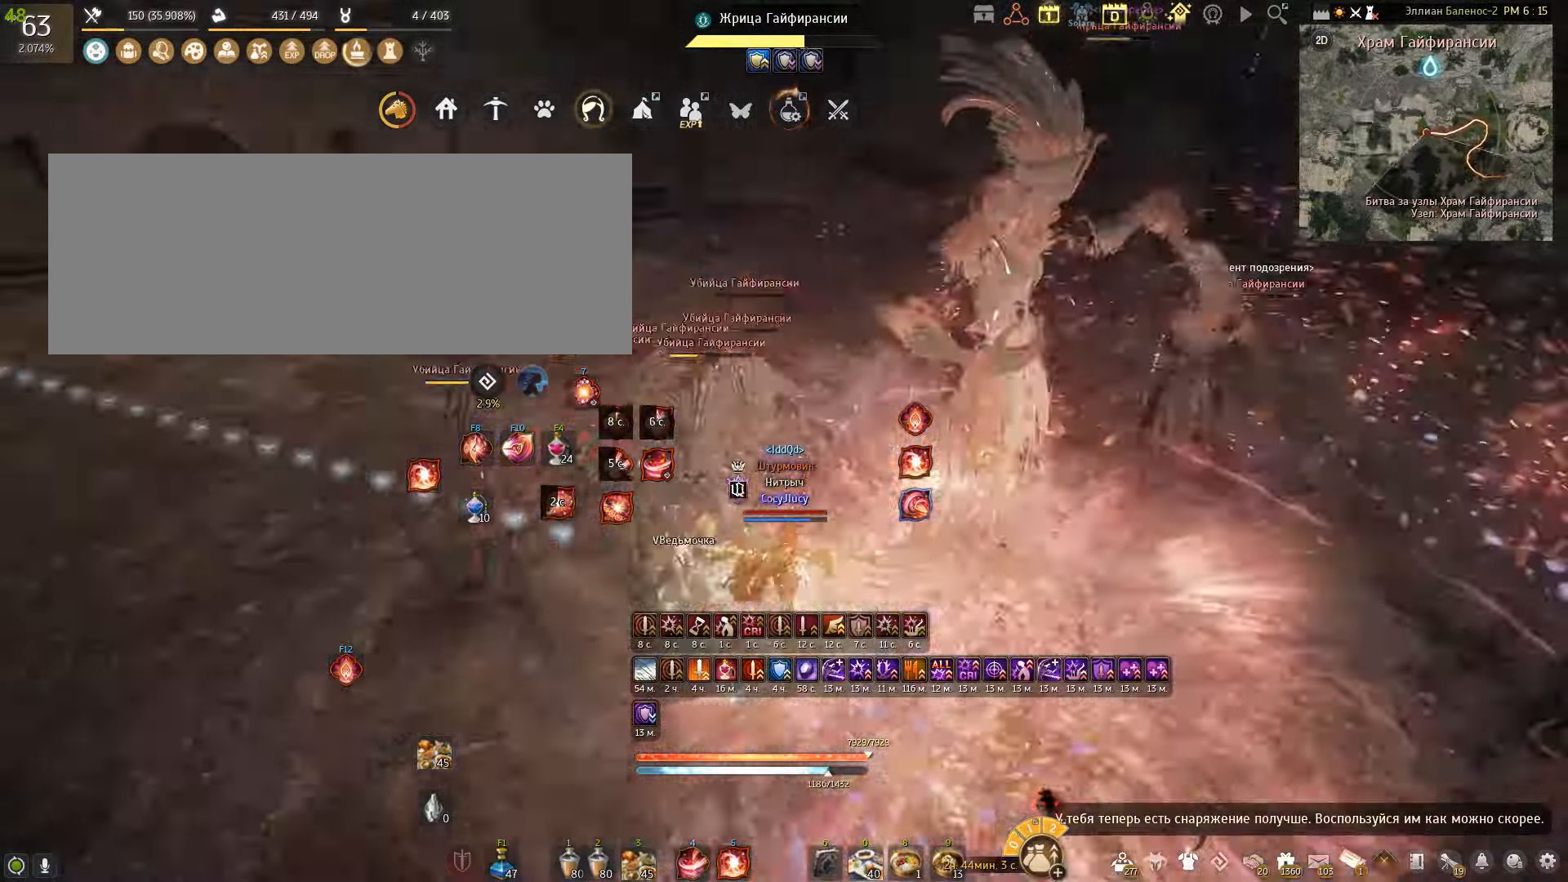
{"keys": ["w"], "mouse": ["right"], "events": []}
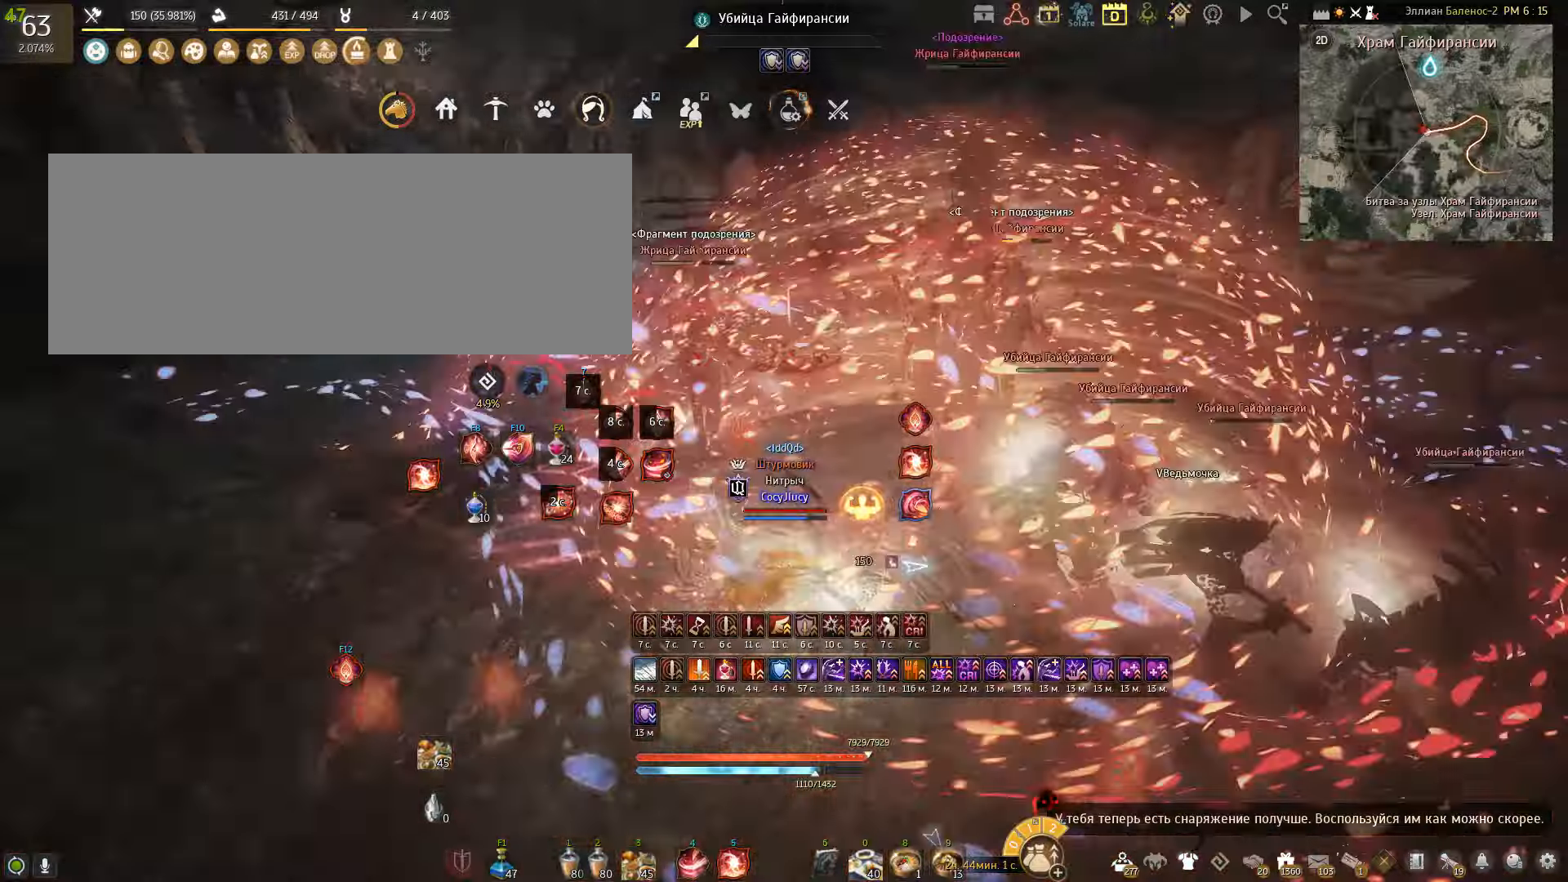
{"keys": ["f", "shift"], "mouse": [], "events": [[100, "w", "up"], [200, "mouse_right", "up"], [233, "shift", "down"], [433, "f", "down"]]}
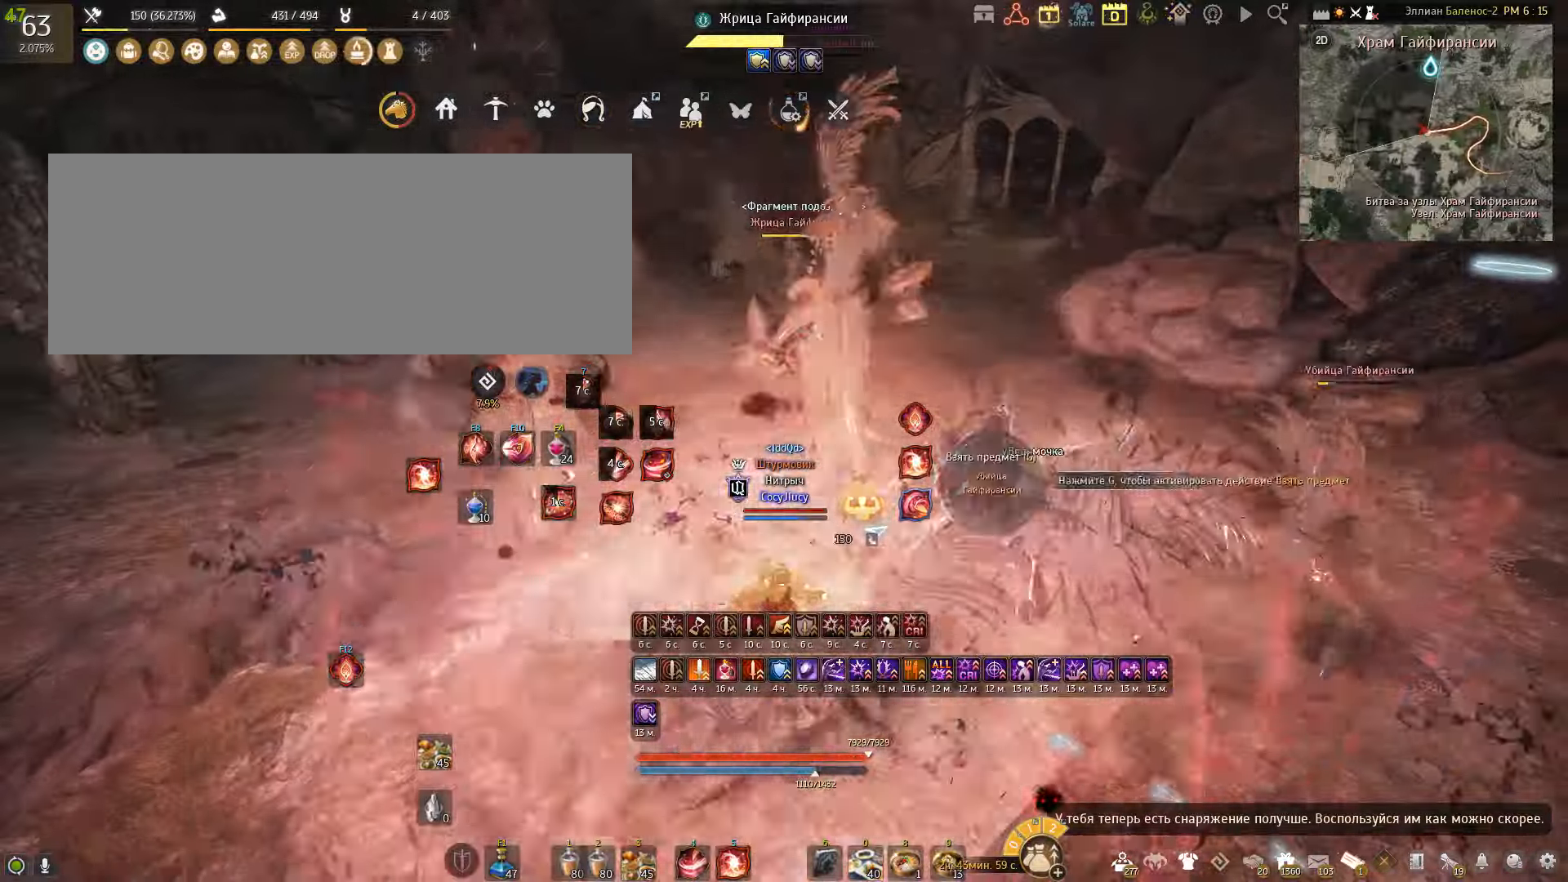
{"keys": ["shift"], "mouse": [], "events": [[34, "f", "up"], [100, "f", "down"], [234, "f", "up"], [267, "f", "down"], [501, "f", "up"]]}
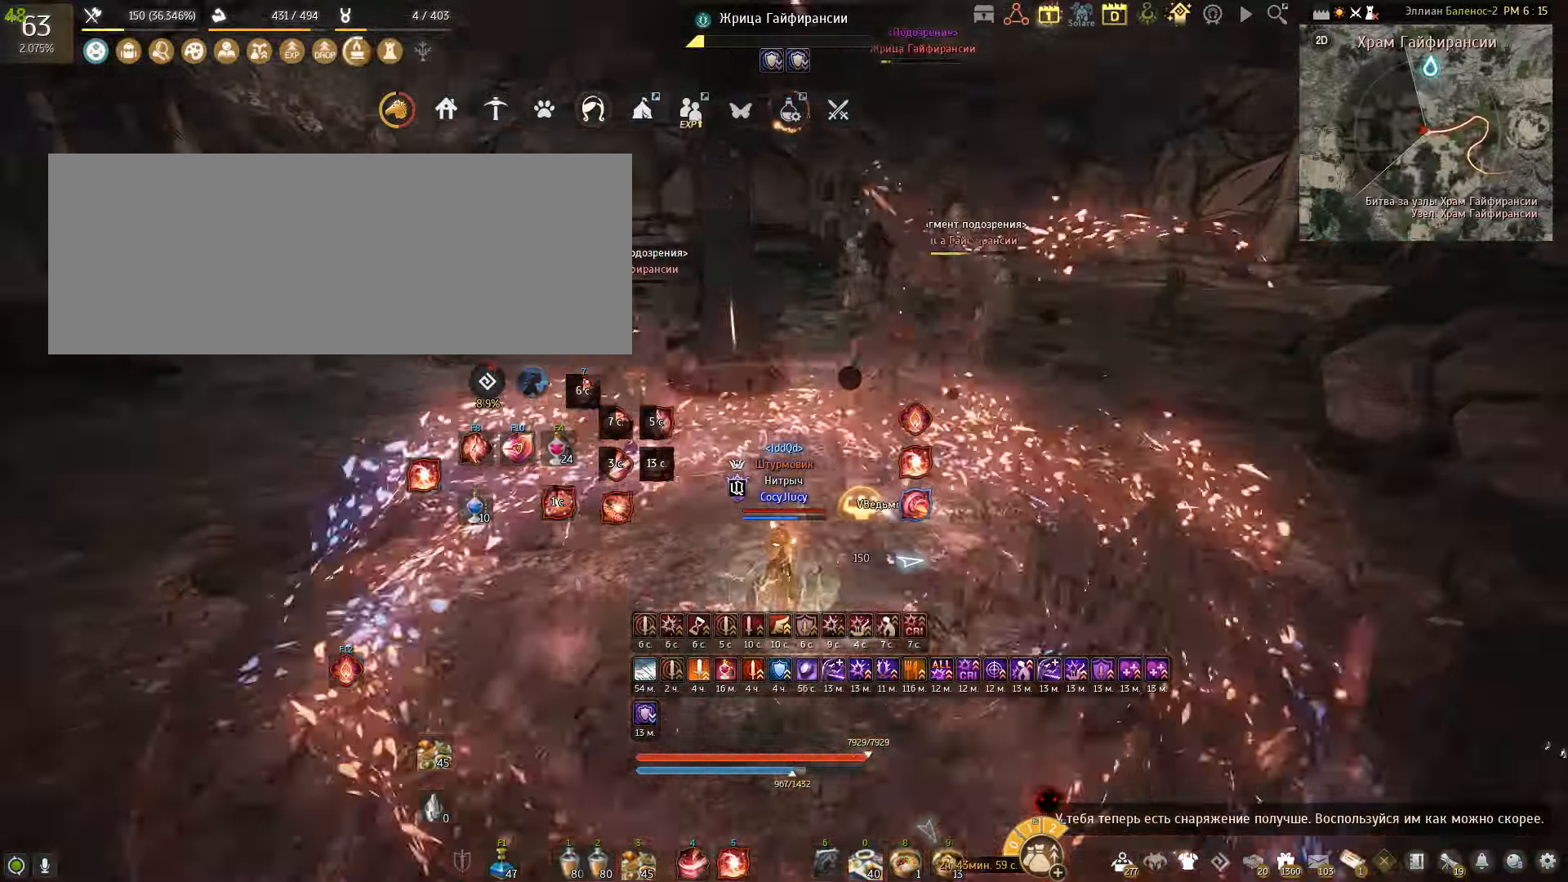
{"keys": ["shift"], "mouse": [], "events": []}
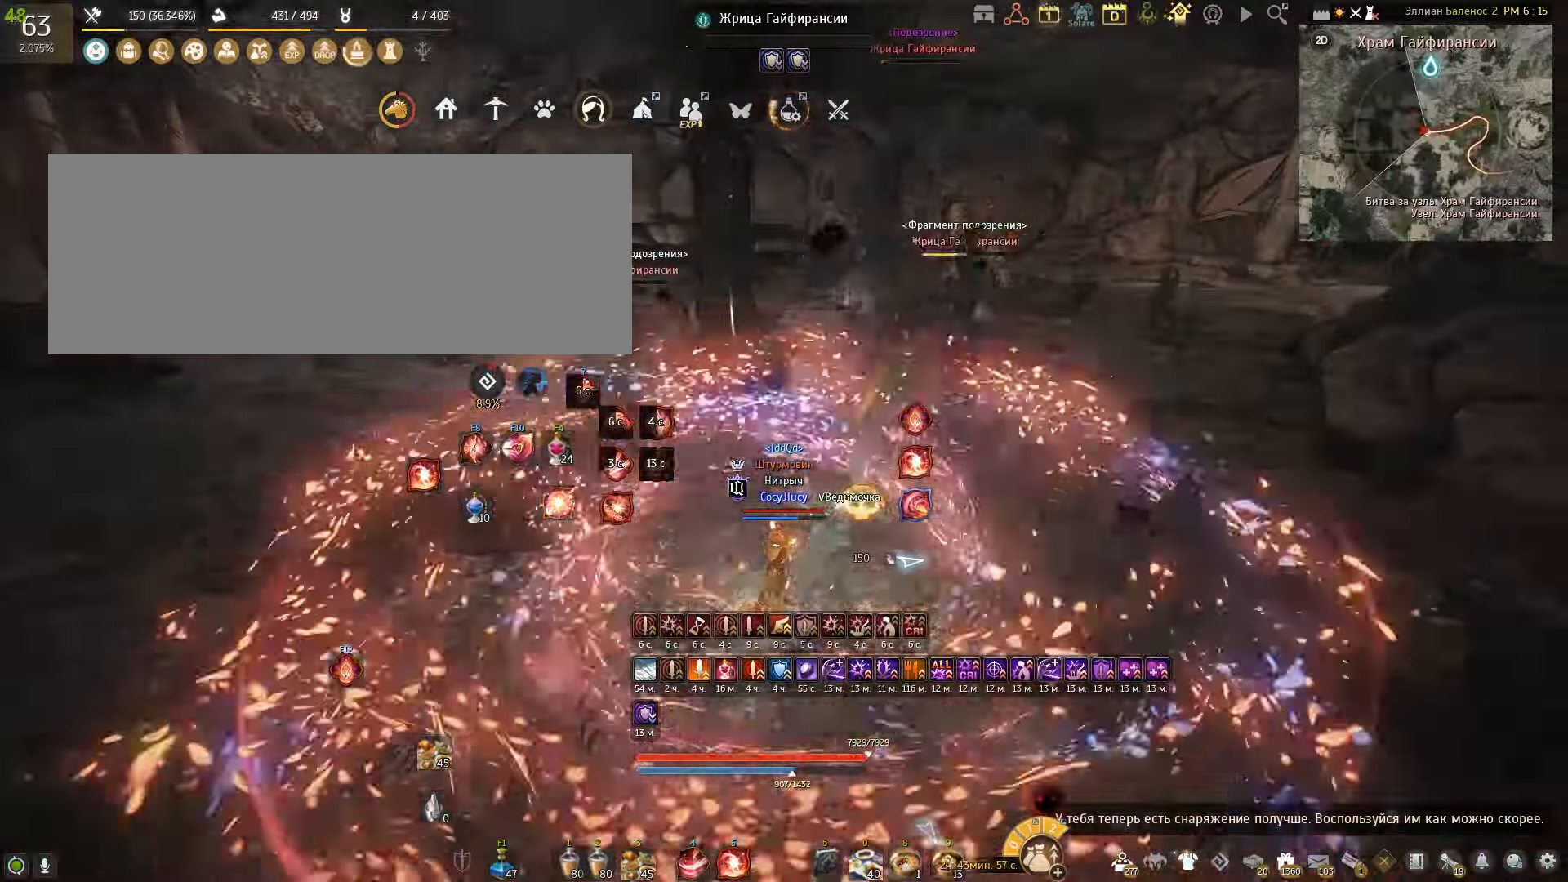
{"keys": ["shift"], "mouse": [], "events": []}
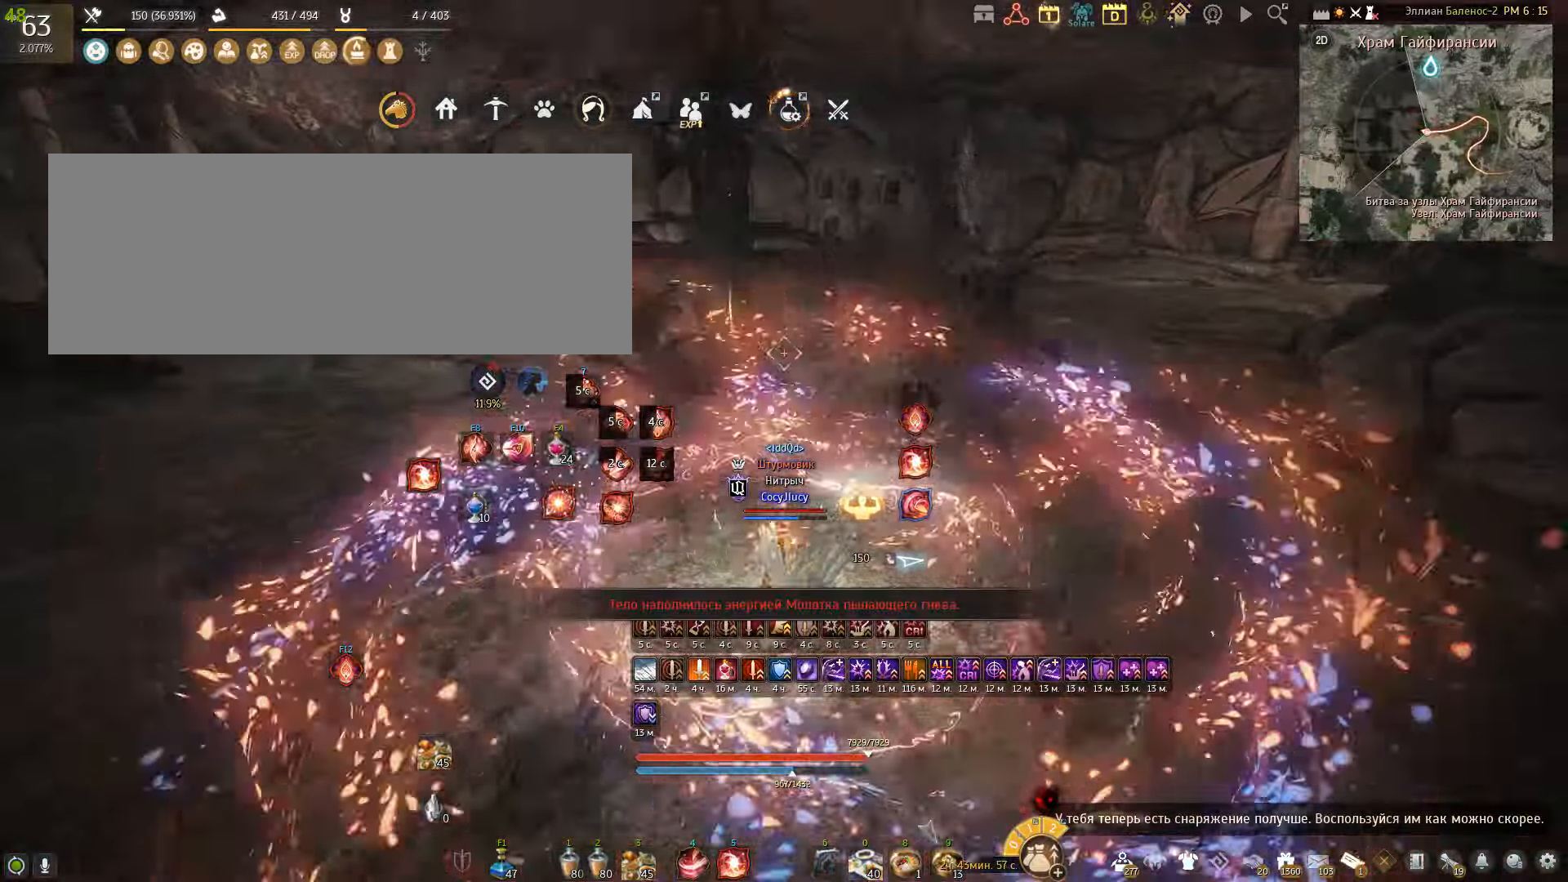
{"keys": ["shift", "w"], "mouse": [], "events": [[367, "w", "down"]]}
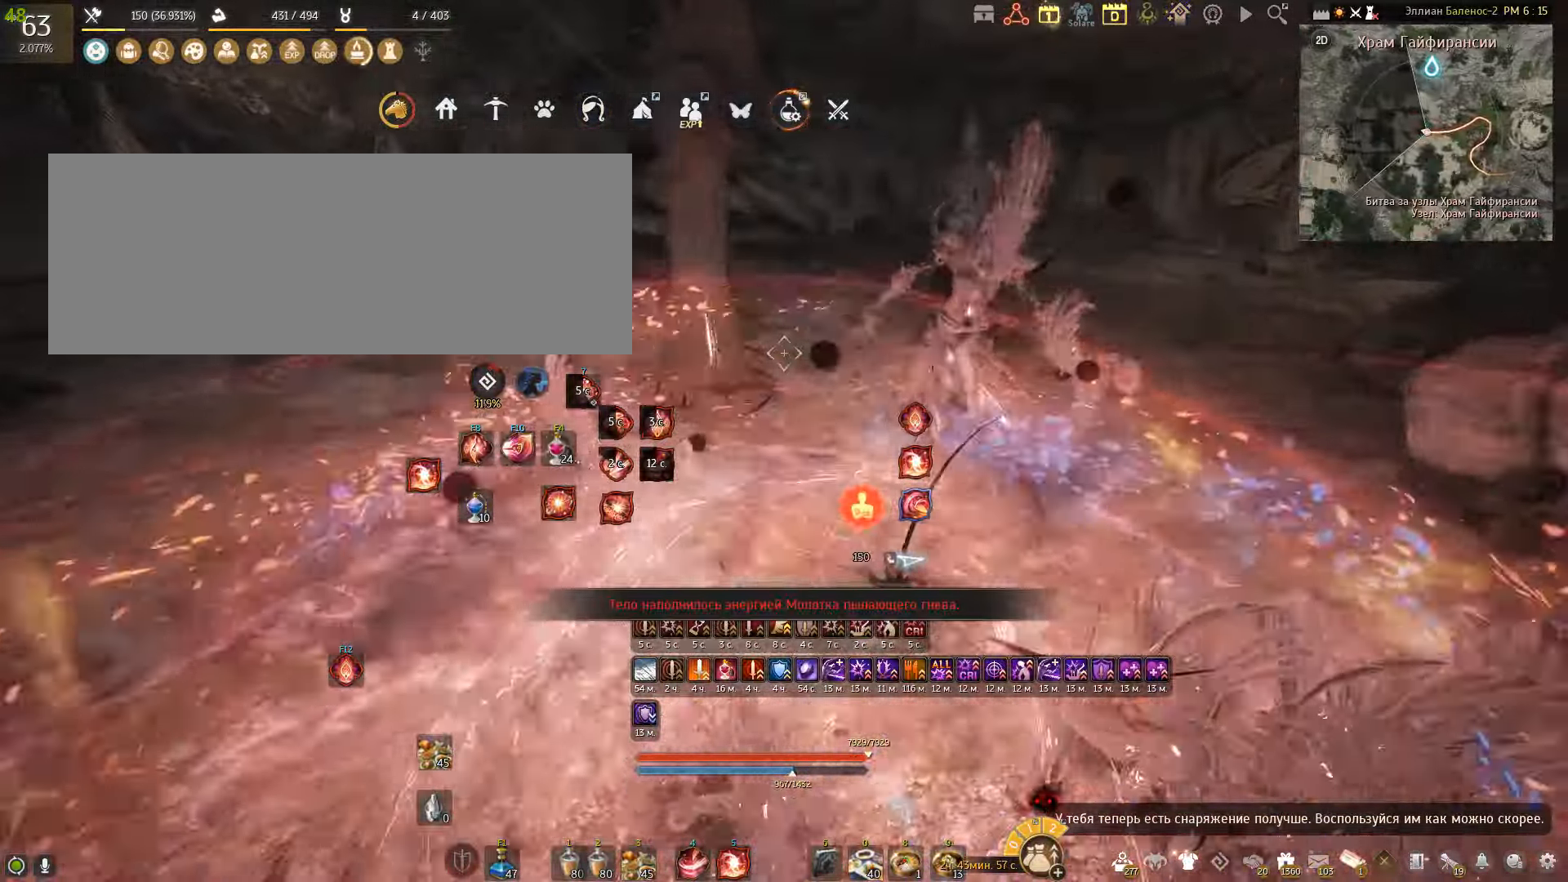
{"keys": [], "mouse": [], "events": [[134, "w", "up"], [167, "shift", "up"]]}
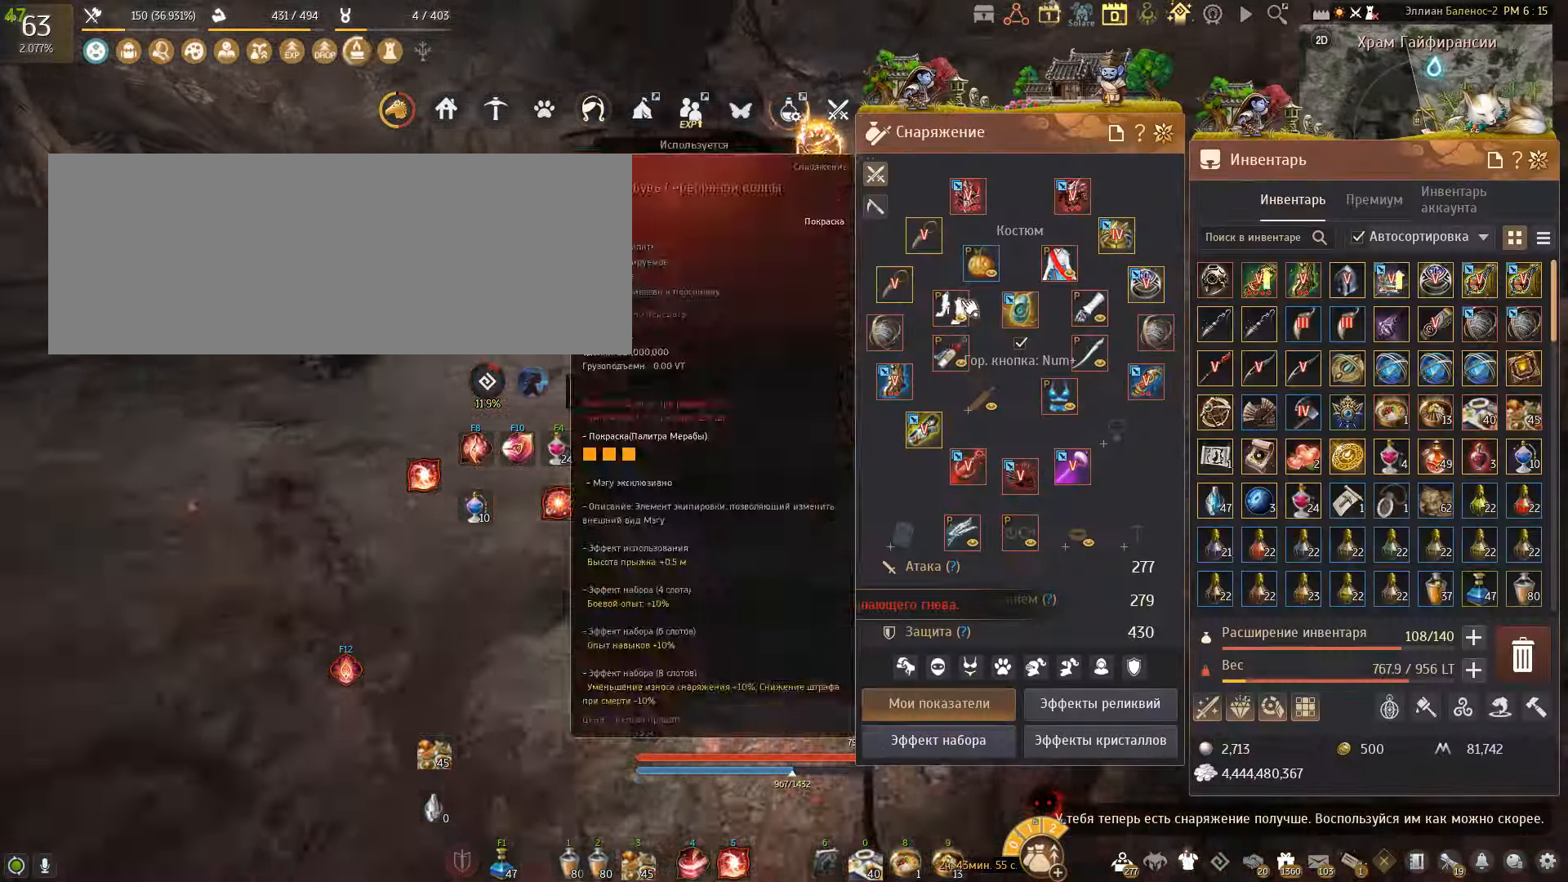
{"keys": [], "mouse": [], "events": []}
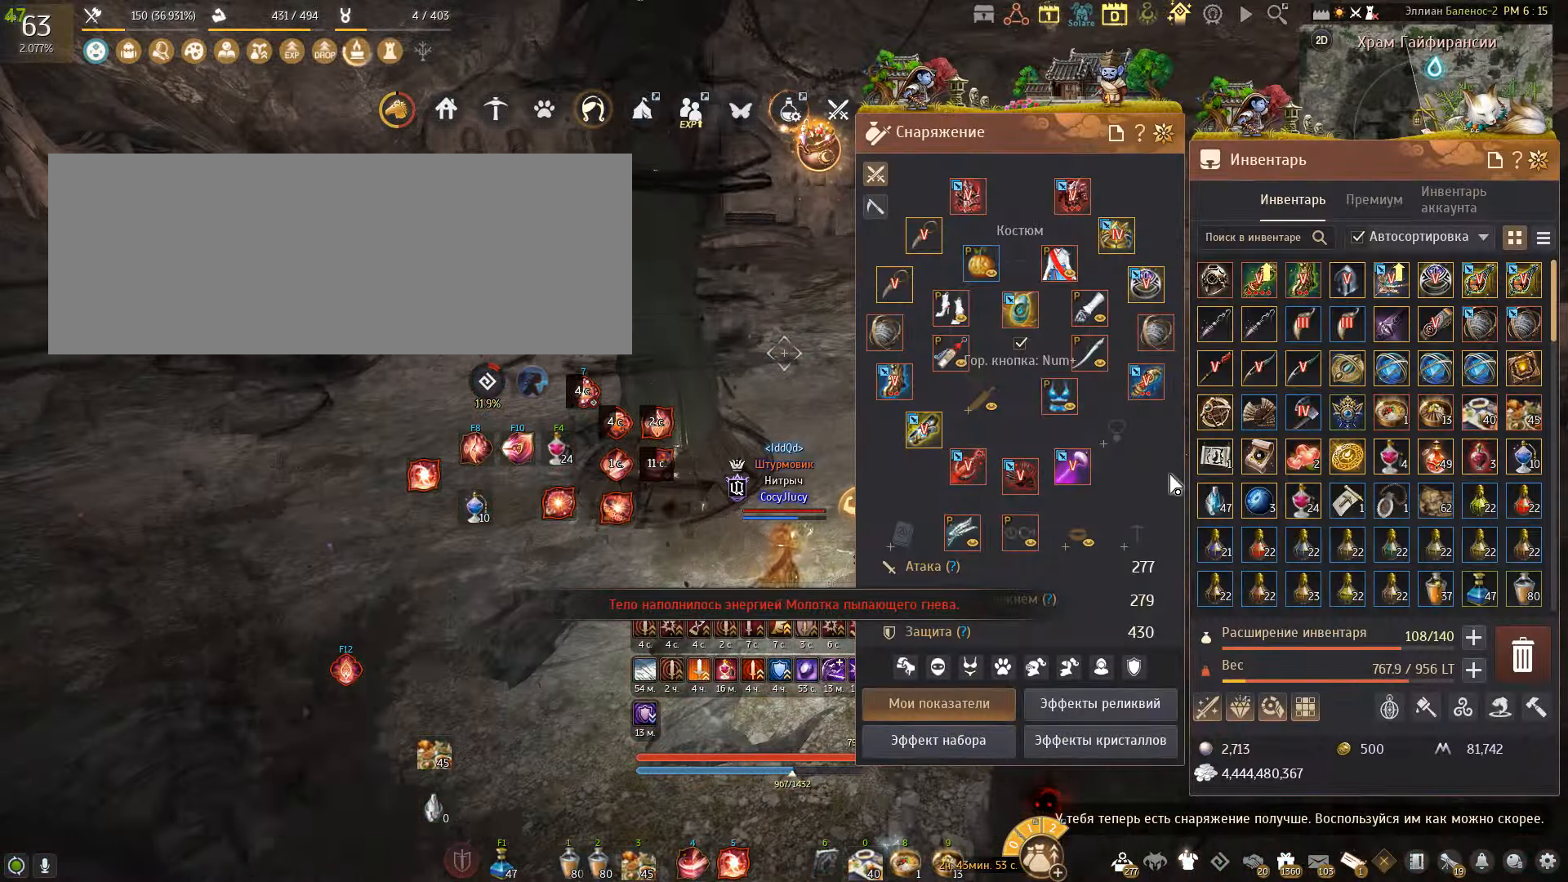
{"keys": [], "mouse": [], "events": []}
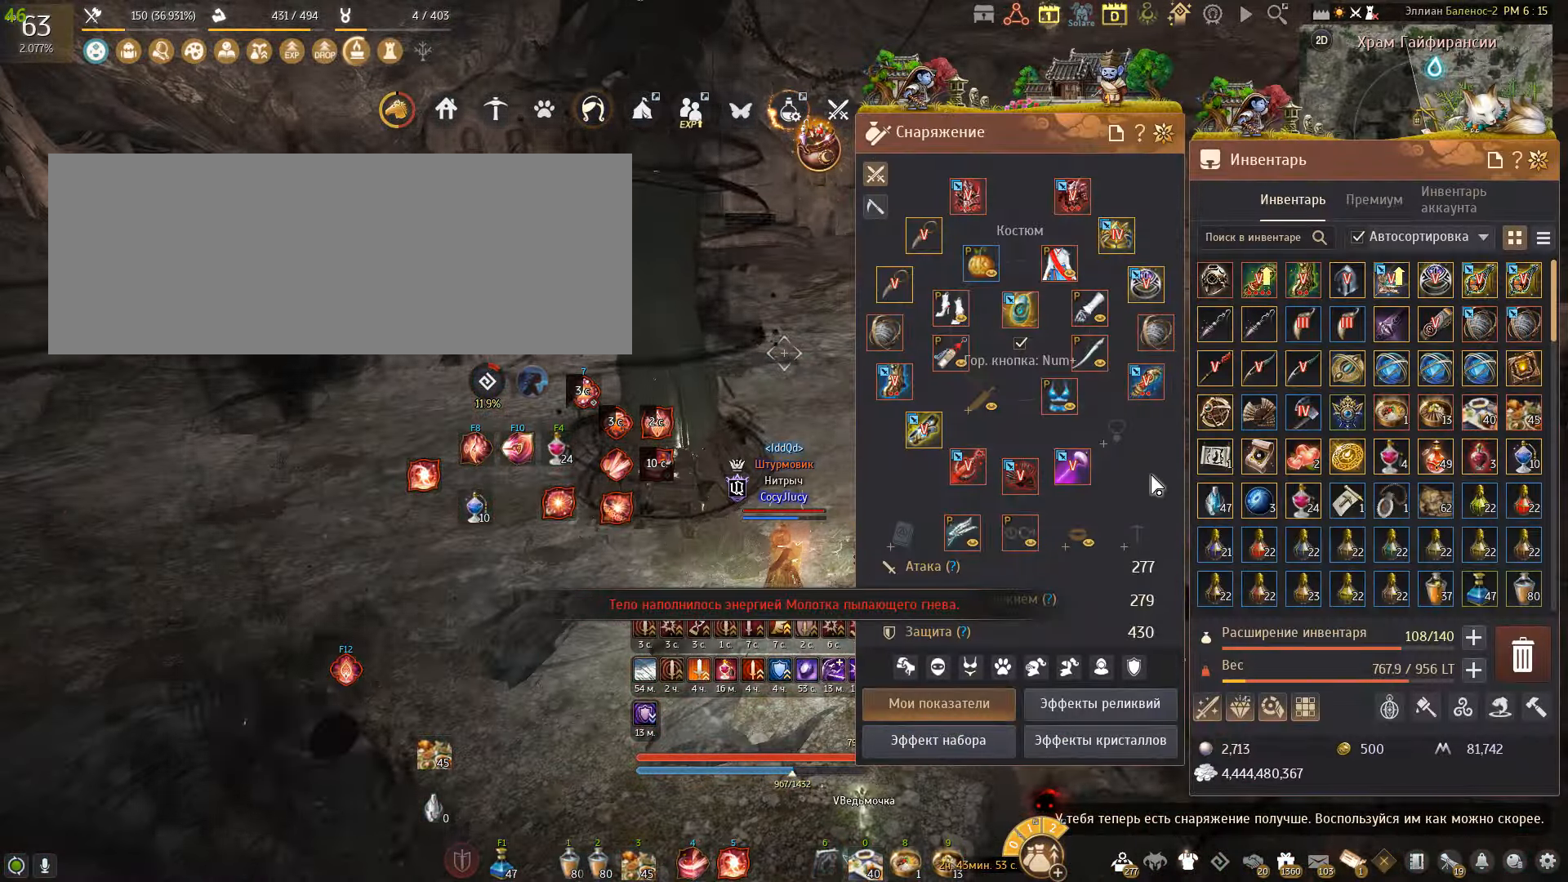
{"keys": [], "mouse": [], "events": []}
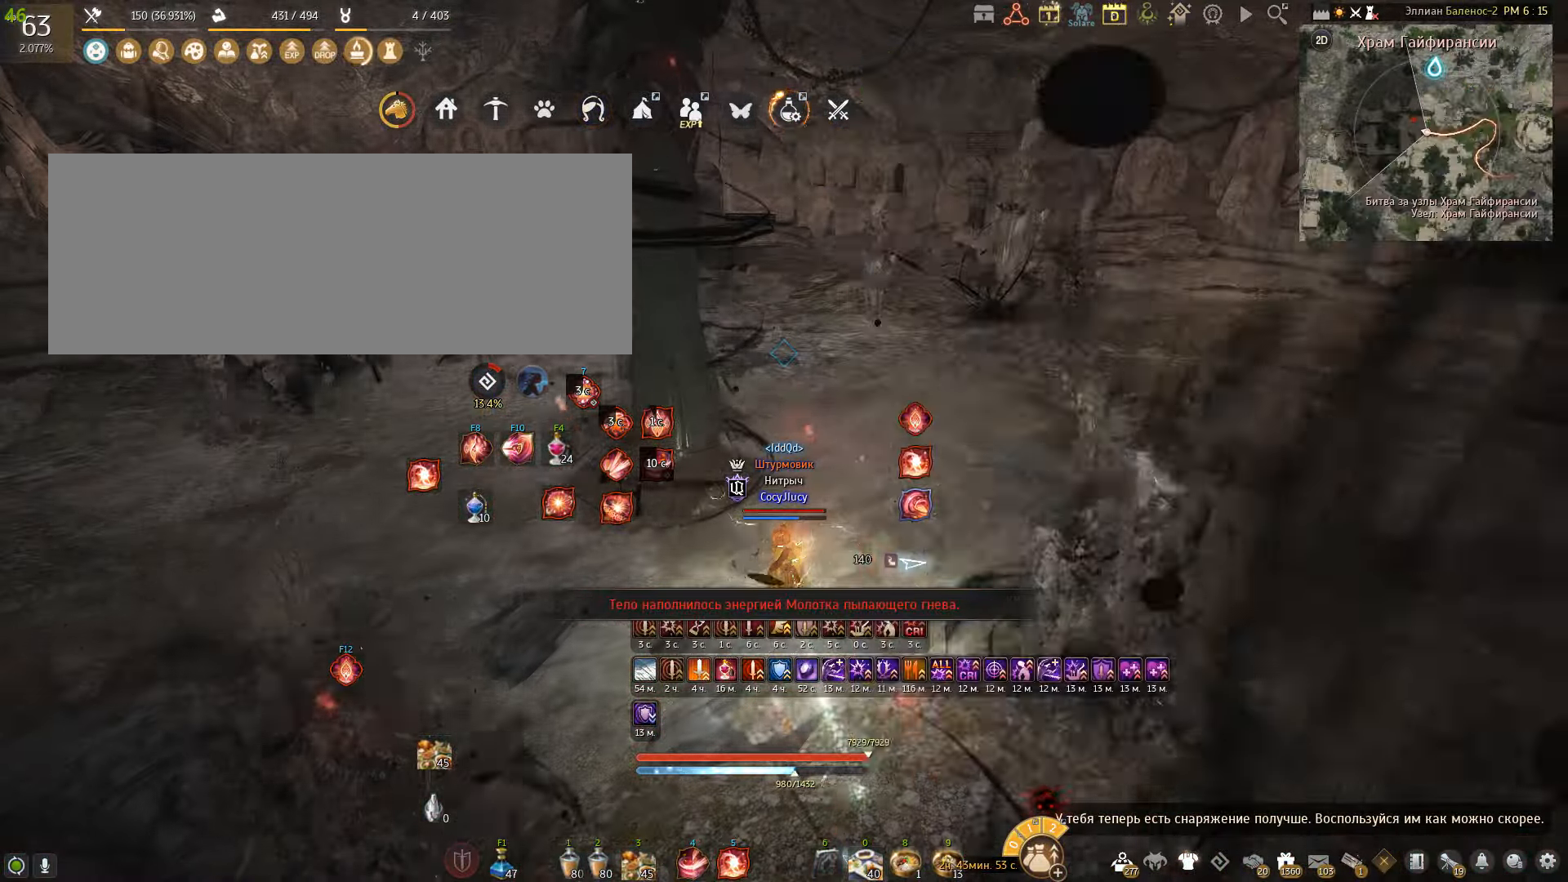
{"keys": [], "mouse": [], "events": []}
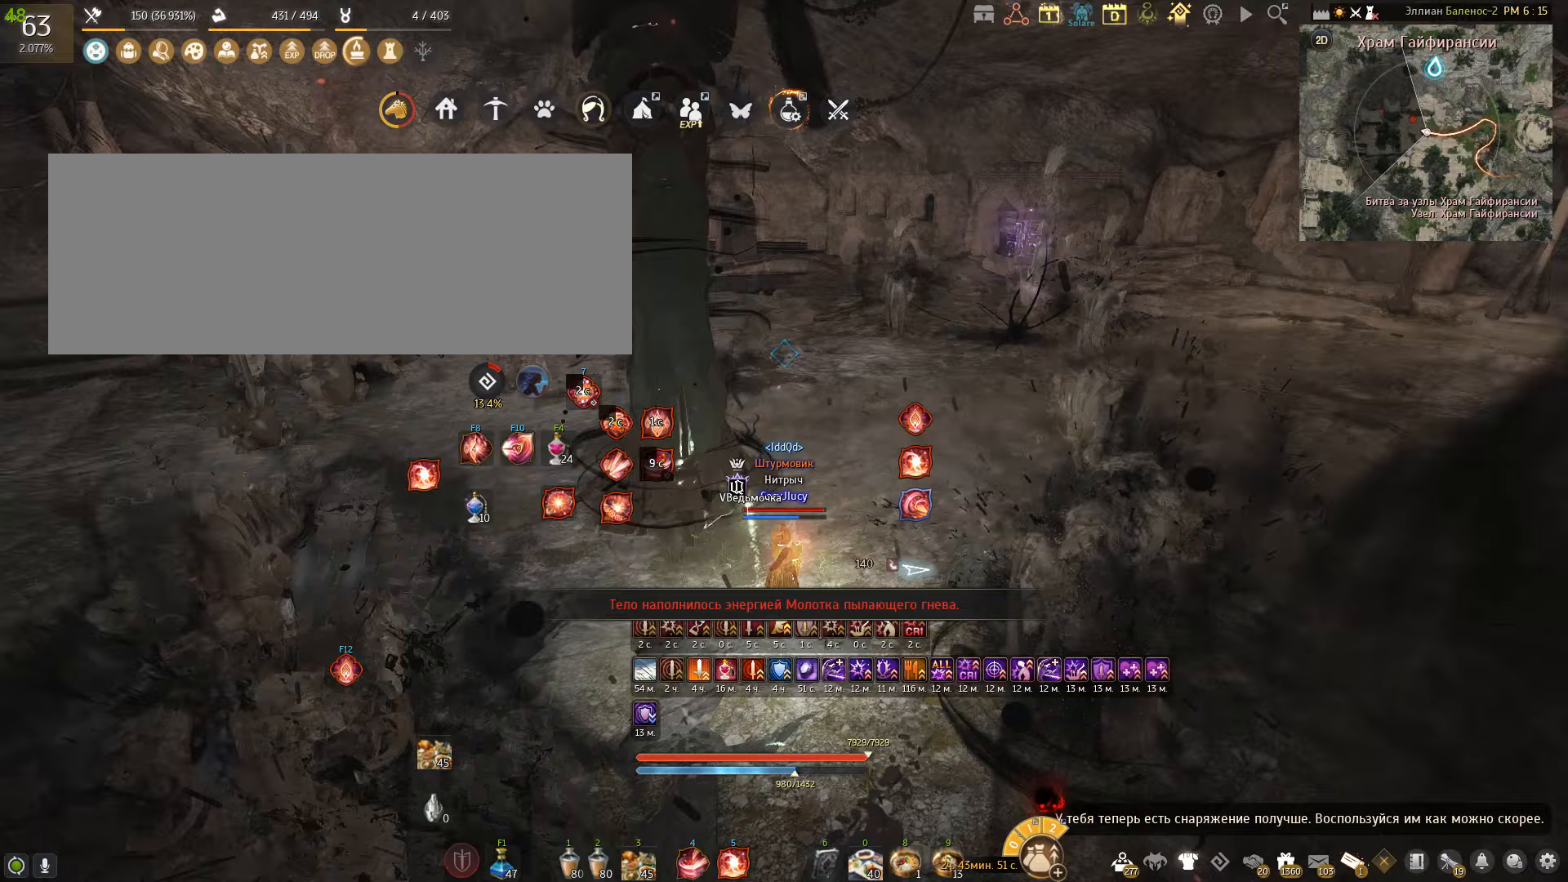
{"keys": ["w"], "mouse": [], "events": [[367, "w", "down"]]}
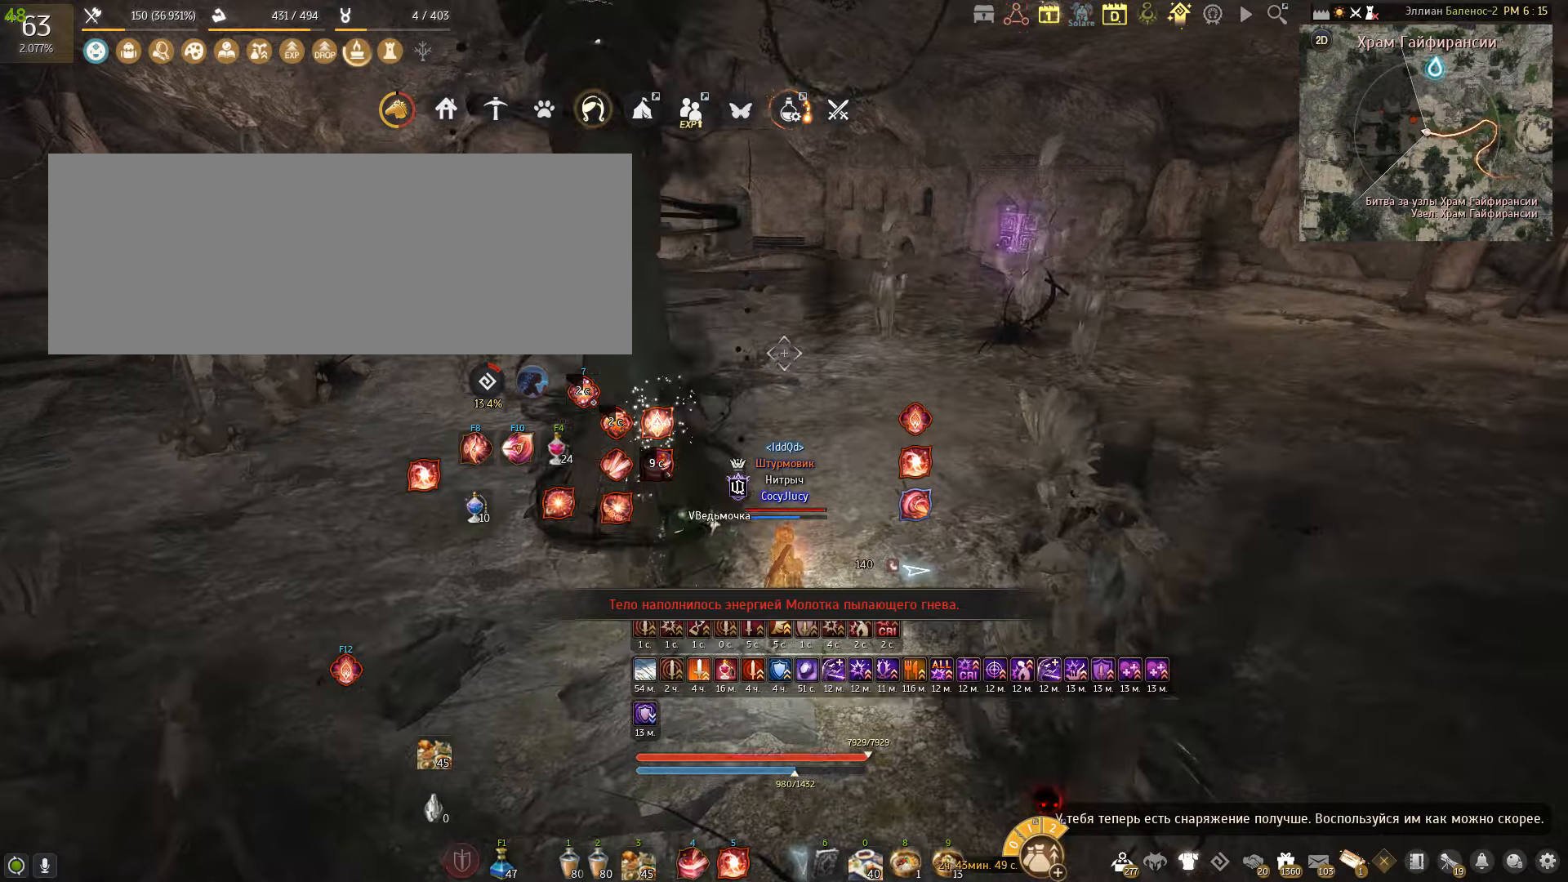
{"keys": ["d"], "mouse": [], "events": [[166, "d", "down"], [266, "w", "up"]]}
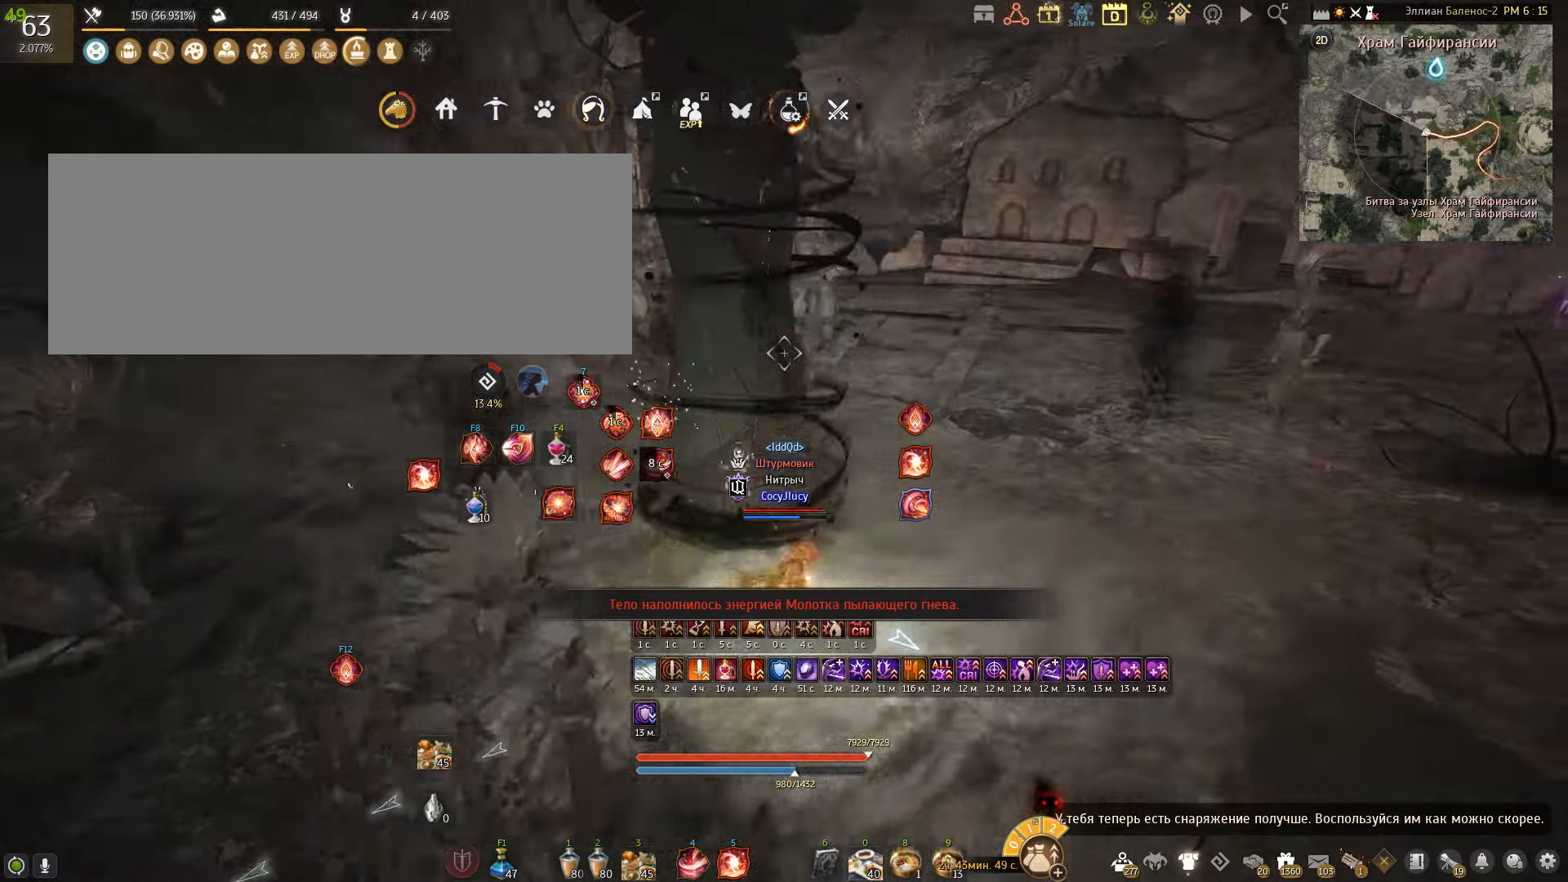
{"keys": ["space"], "mouse": [], "events": [[67, "a", "down"], [100, "d", "up"], [267, "a", "up"], [501, "space", "down"]]}
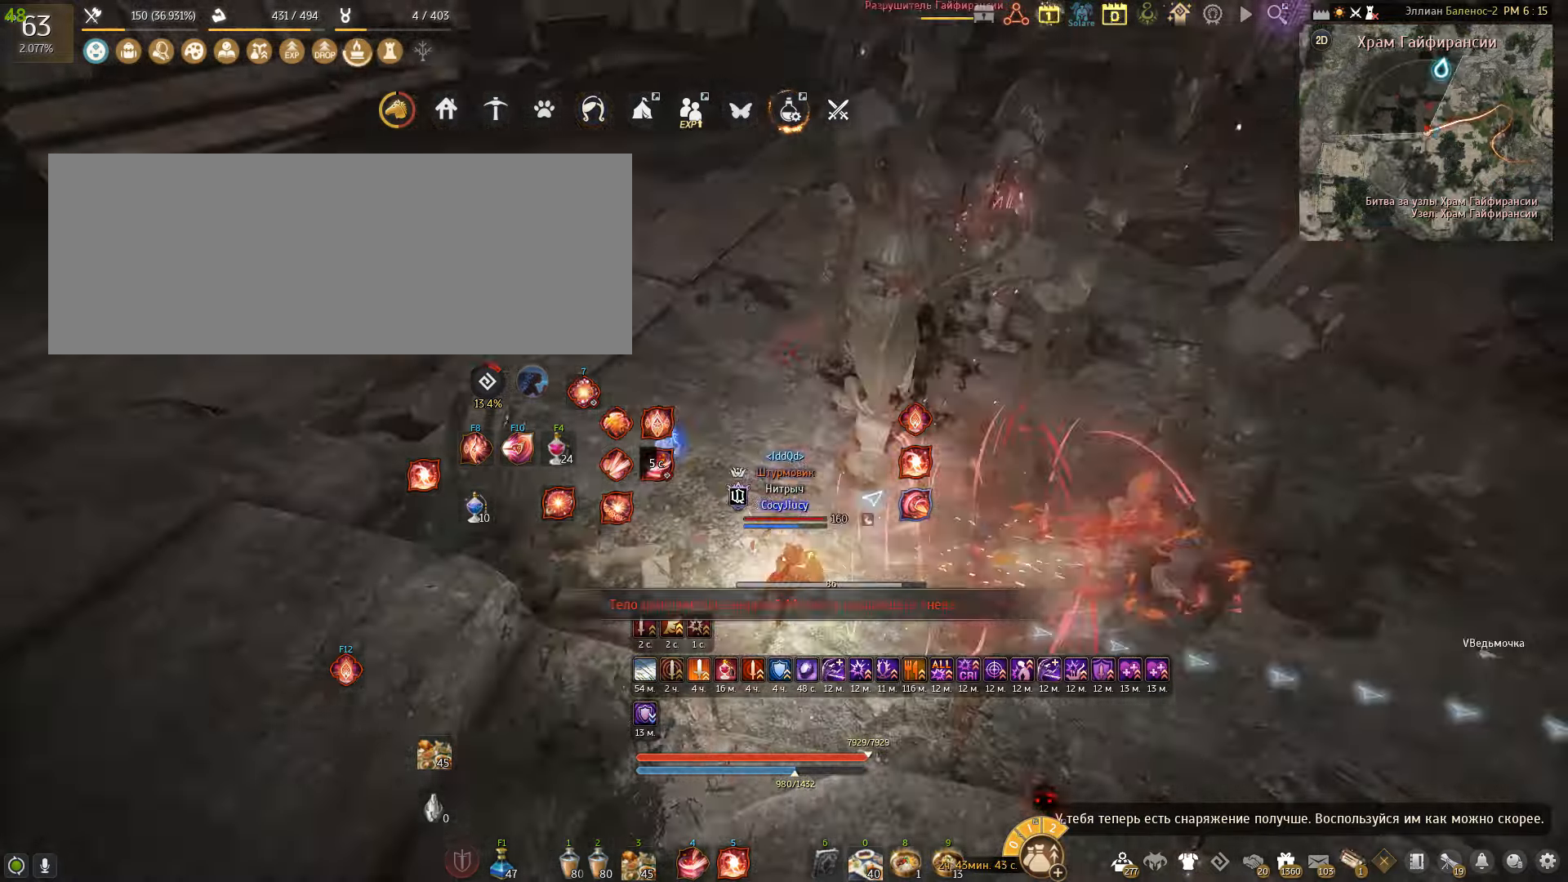
{"keys": [], "mouse": ["right"], "events": [[200, "space", "up"], [367, "mouse_right", "down"]]}
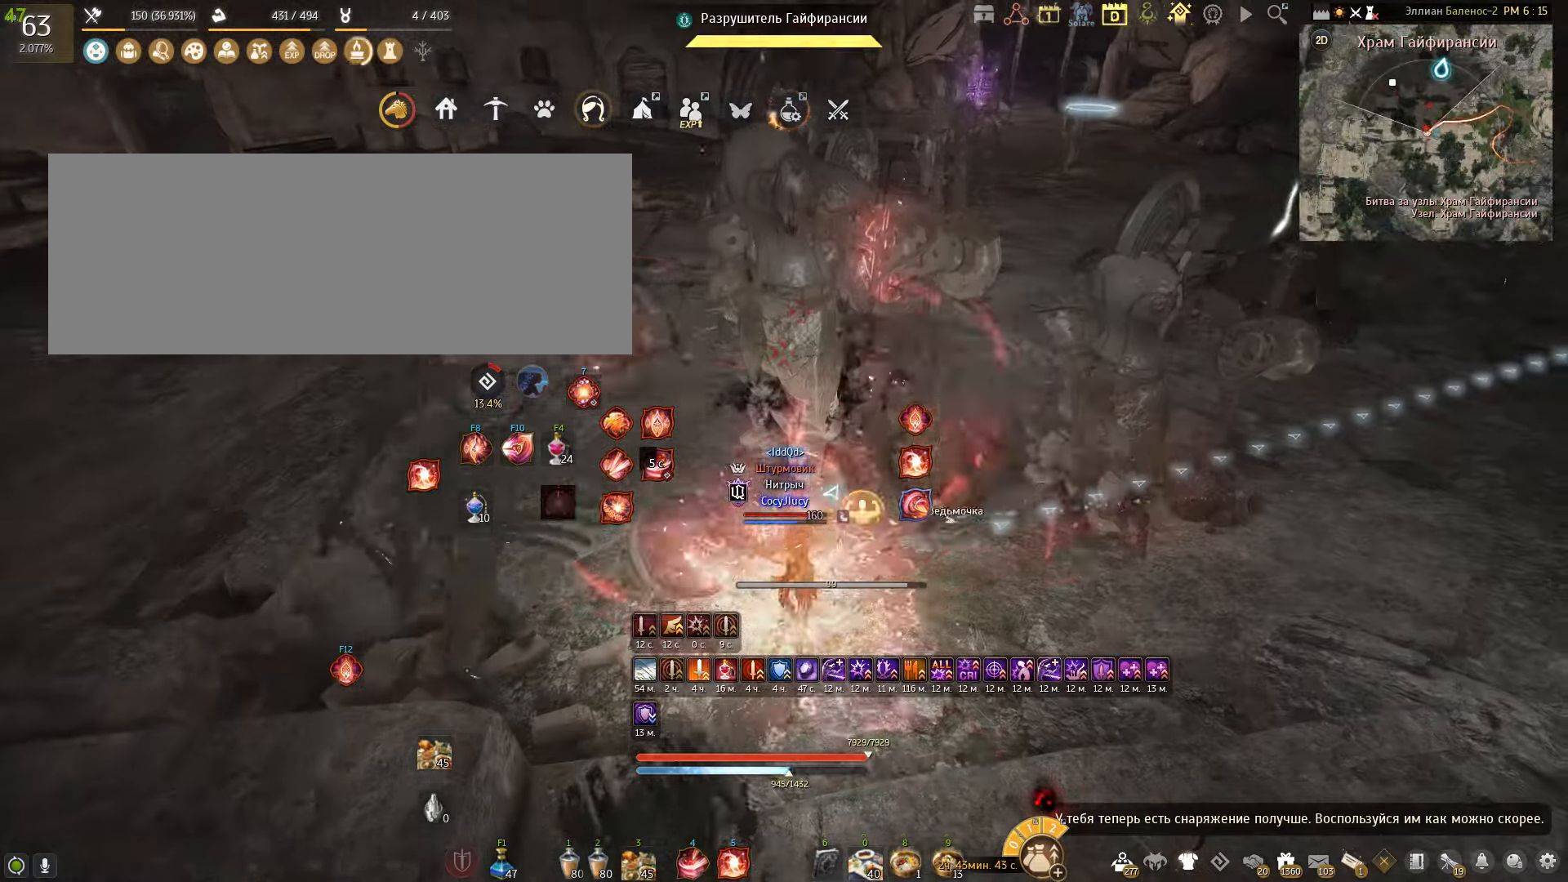
{"keys": [], "mouse": [], "events": [[267, "mouse_right", "up"]]}
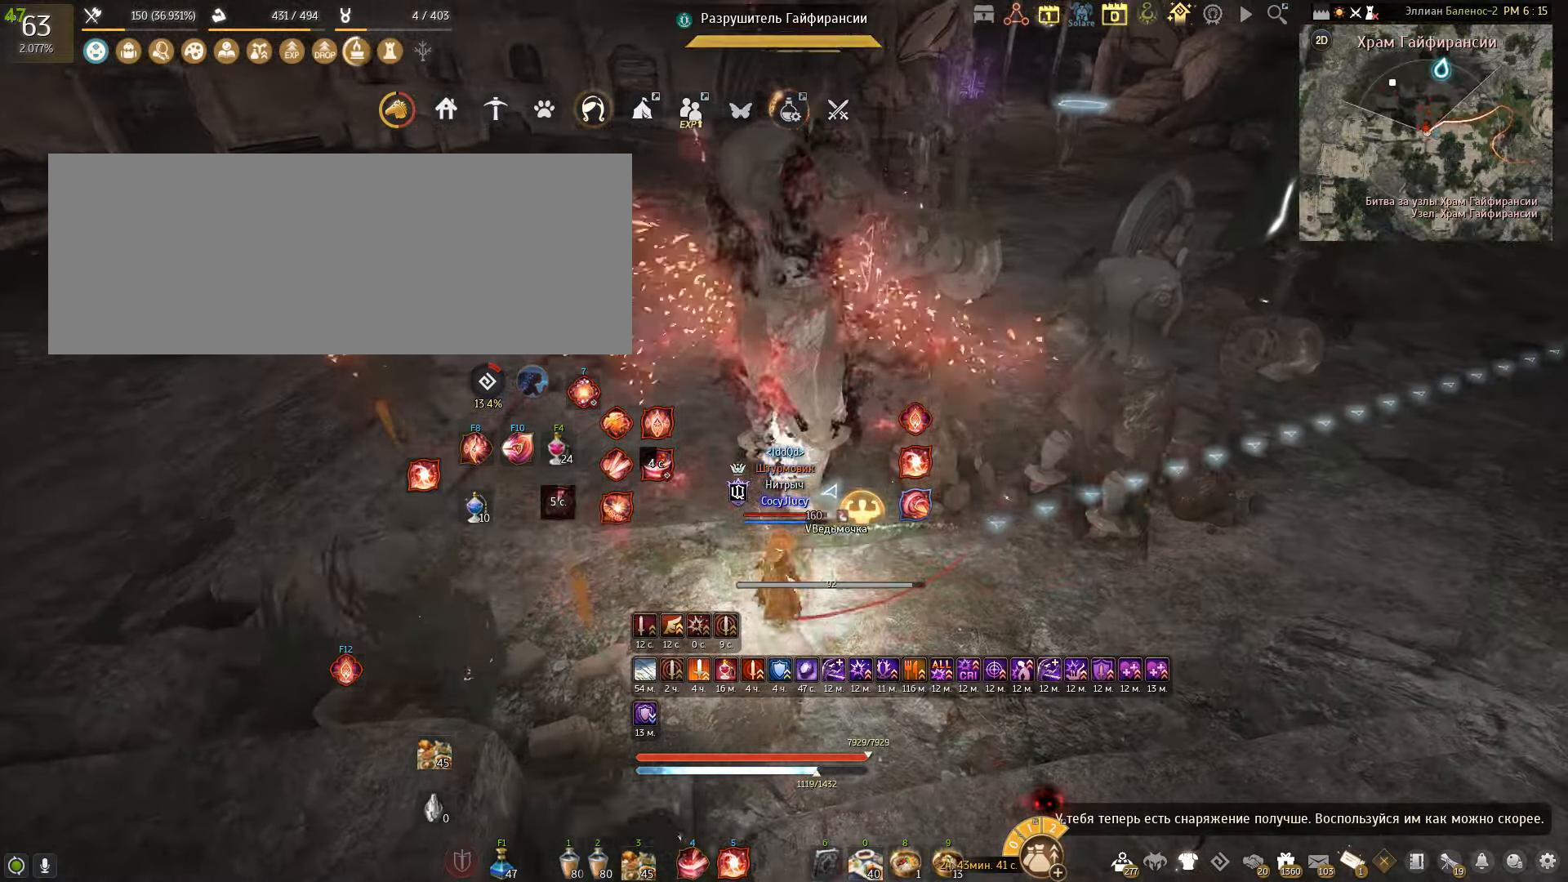
{"keys": ["s"], "mouse": ["left"], "events": [[100, "a", "down"], [200, "mouse_left", "down"], [333, "mouse_left", "up"], [367, "a", "up"], [367, "s", "down"], [467, "mouse_left", "down"]]}
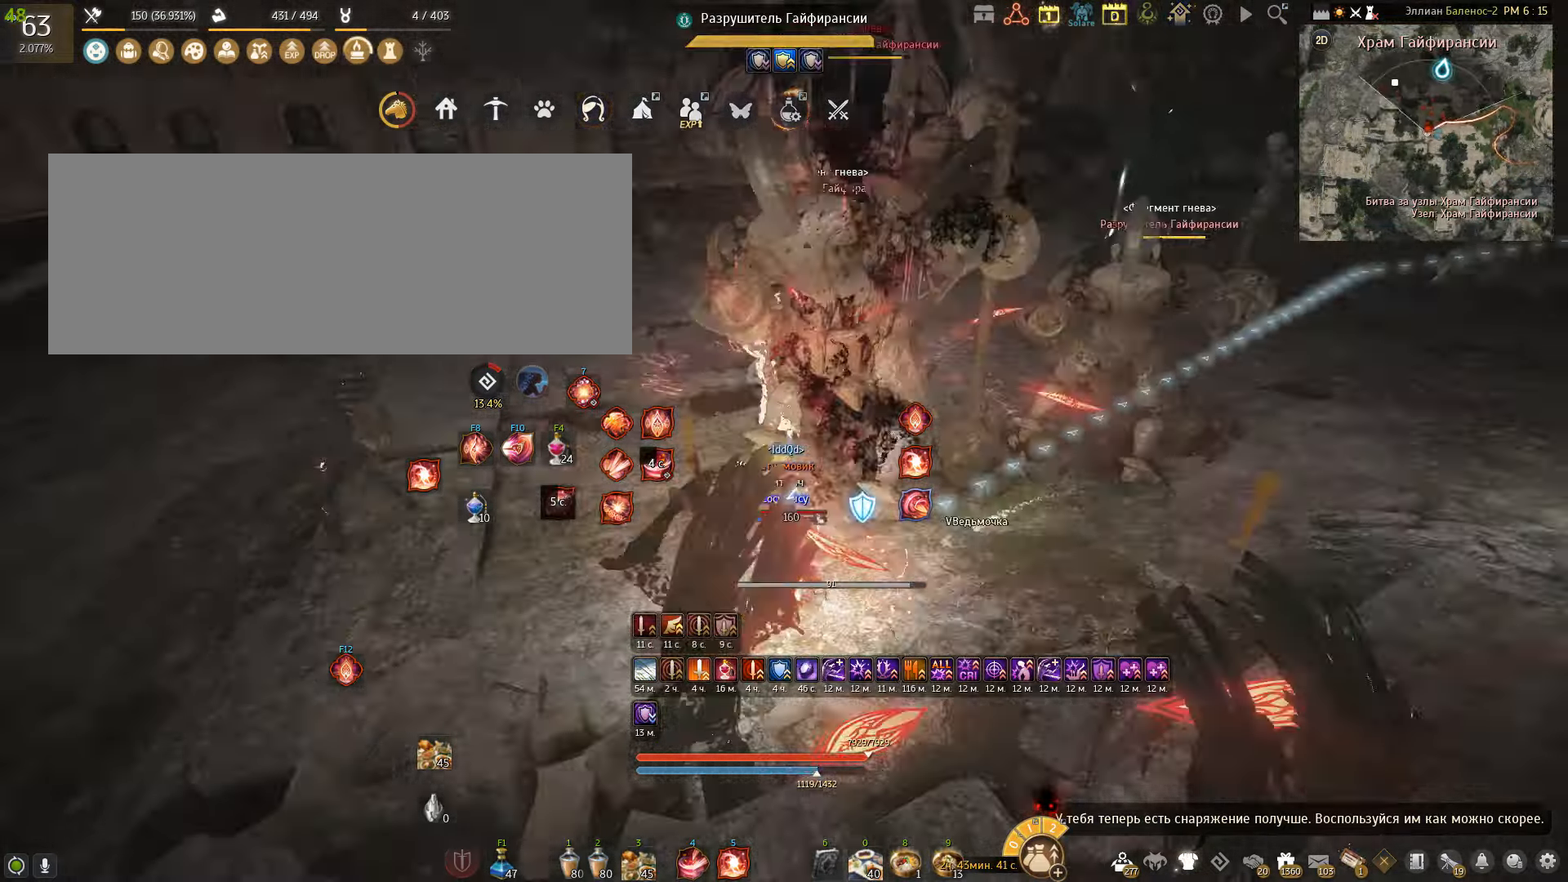
{"keys": ["s"], "mouse": ["left"], "events": []}
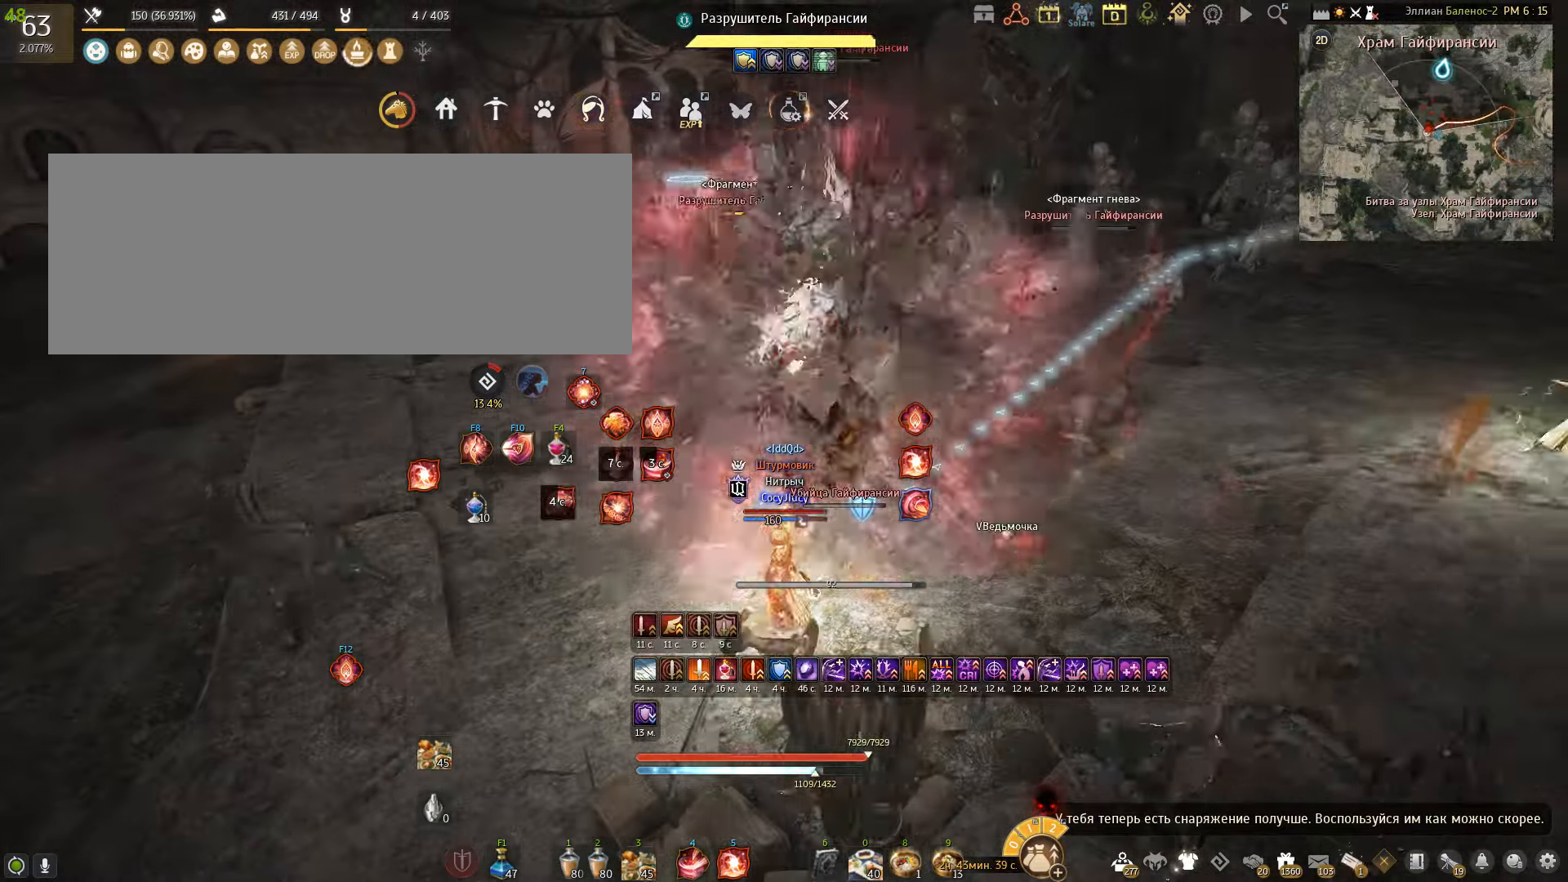
{"keys": ["s"], "mouse": ["left"], "events": []}
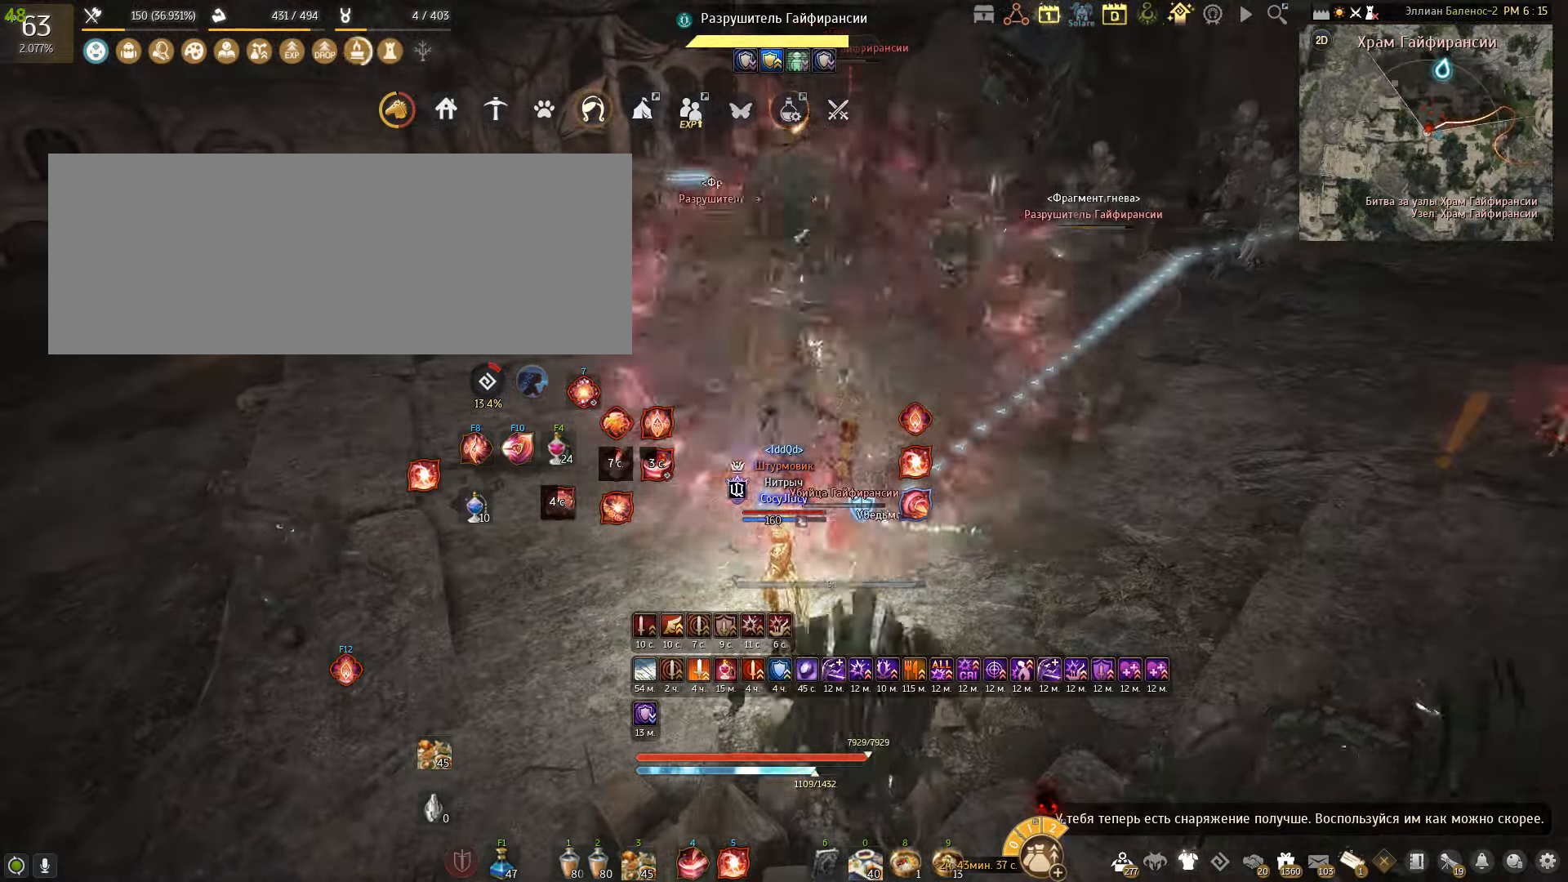
{"keys": ["shift"], "mouse": [], "events": [[133, "mouse_left", "up"], [167, "s", "up"], [300, "shift", "down"], [334, "mouse_left", "down"], [467, "mouse_left", "up"]]}
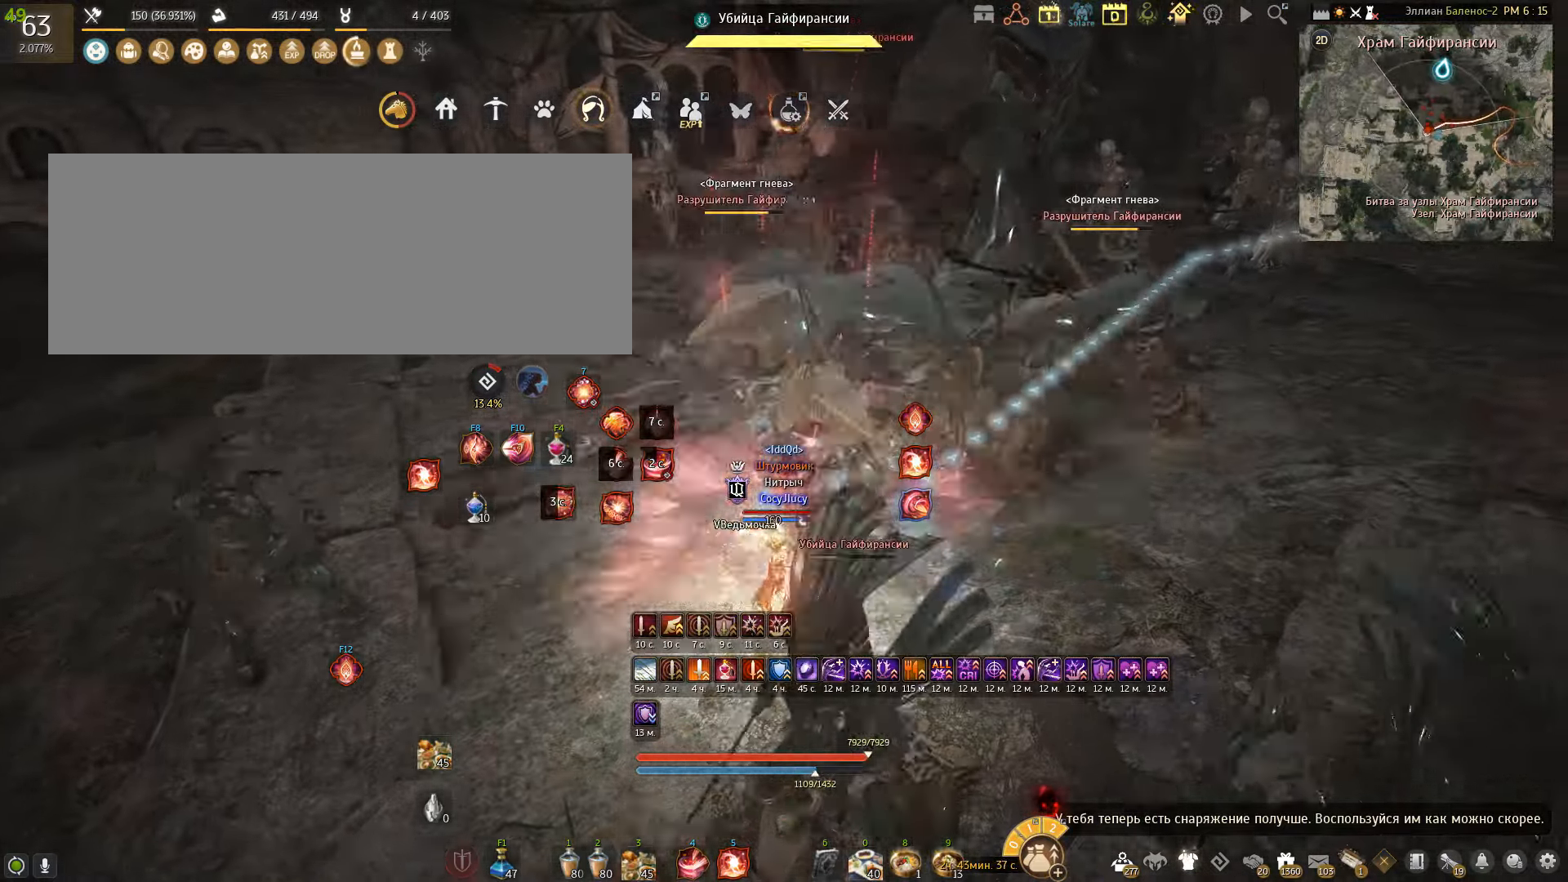
{"keys": ["shift"], "mouse": [], "events": [[33, "mouse_left", "down"], [133, "mouse_left", "up"], [200, "mouse_left", "down"], [300, "mouse_left", "up"], [367, "mouse_left", "down"], [433, "mouse_left", "up"]]}
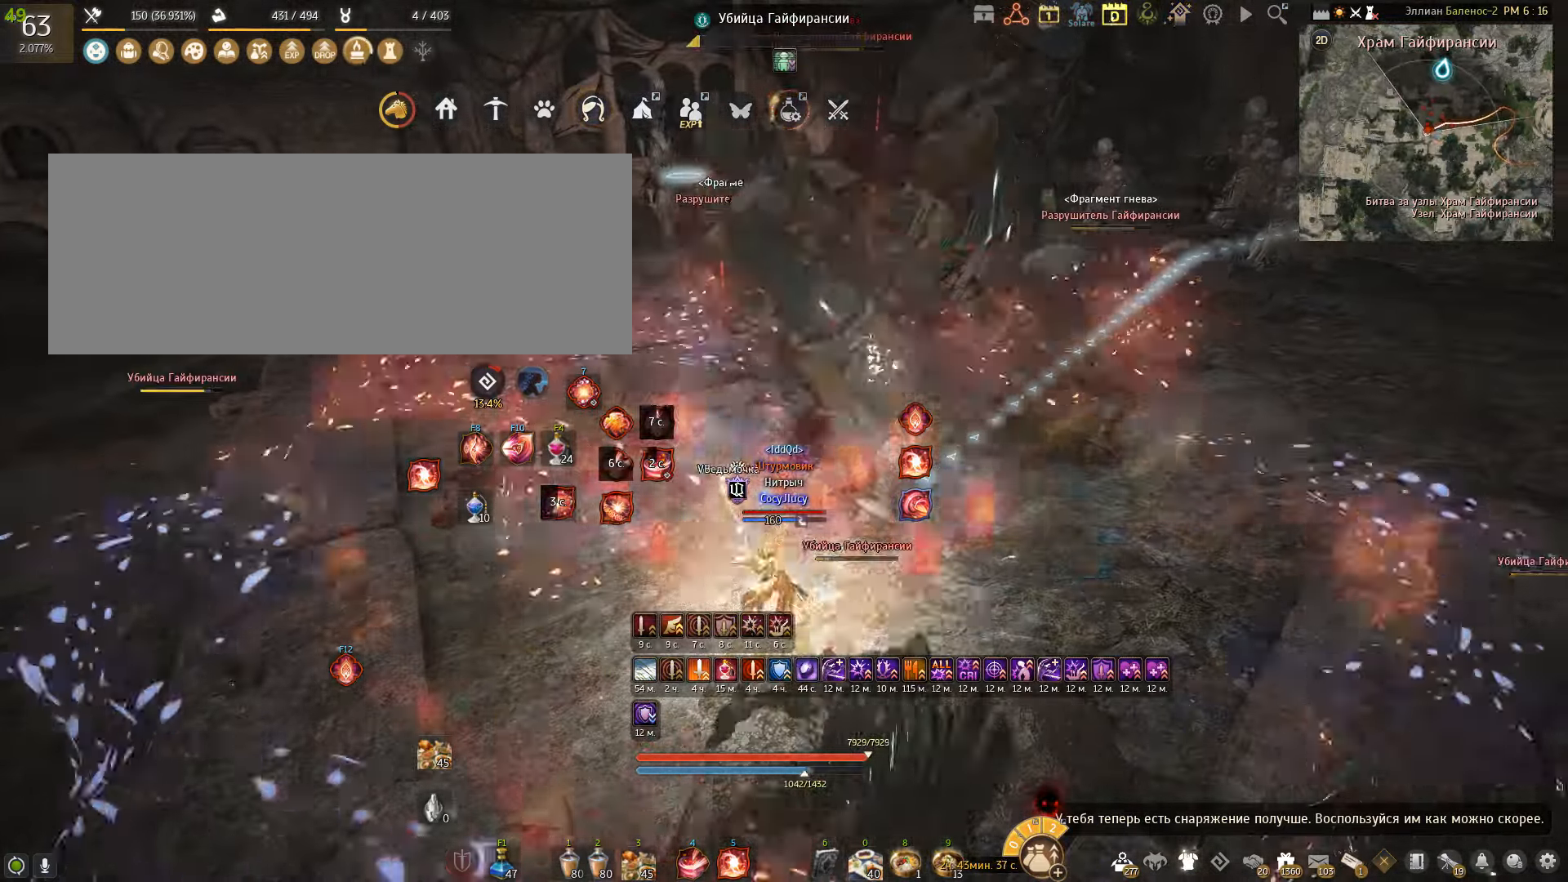
{"keys": ["shift"], "mouse": [], "events": [[100, "q", "down"], [267, "q", "up"], [300, "q", "down"], [466, "q", "up"]]}